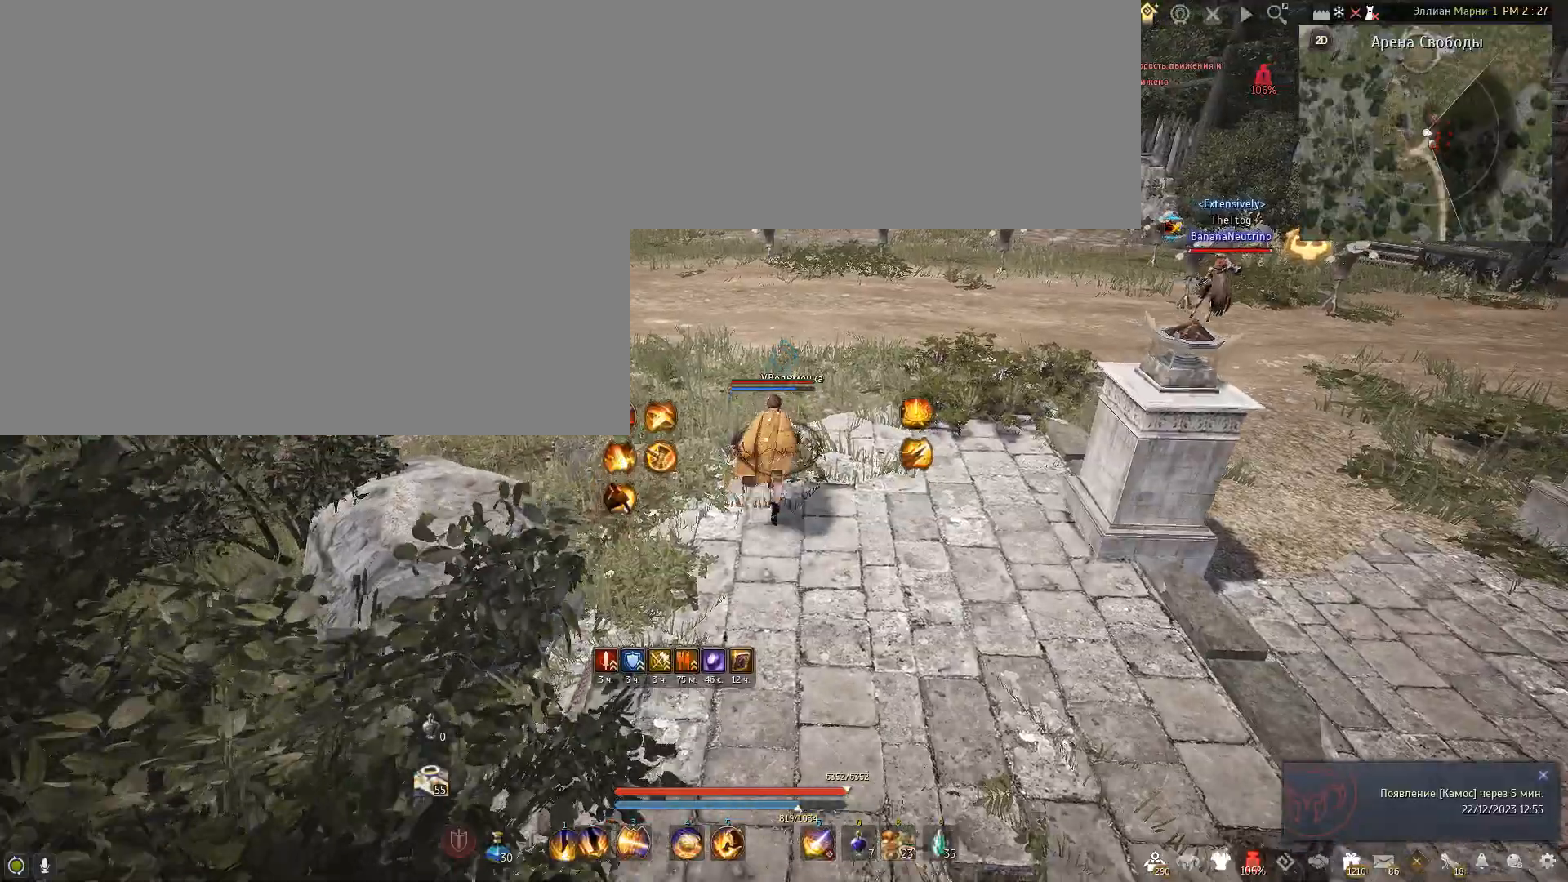
Gameplay with keyboard and mouse; each line is a JSON object with the keys and mouse buttons held at the frame after it. "events" lists presses ("down") and releases ("up") of "a", "c", "d", "e", "f", "num0", "q", "s", "shift", "space", "tab", "w", "x", "mouse_left" and "mouse_right" between this image and that frame as [ms after this image, input, new state], when the widget could be followed in between. "mouse_left", "mouse_right" = the "left", "right" buttons of the "mouse" list. No other keys are recorded. Mouse movement is not recorded.
{"keys": ["e", "w"], "mouse": [], "events": [[100, "e", "down"]]}
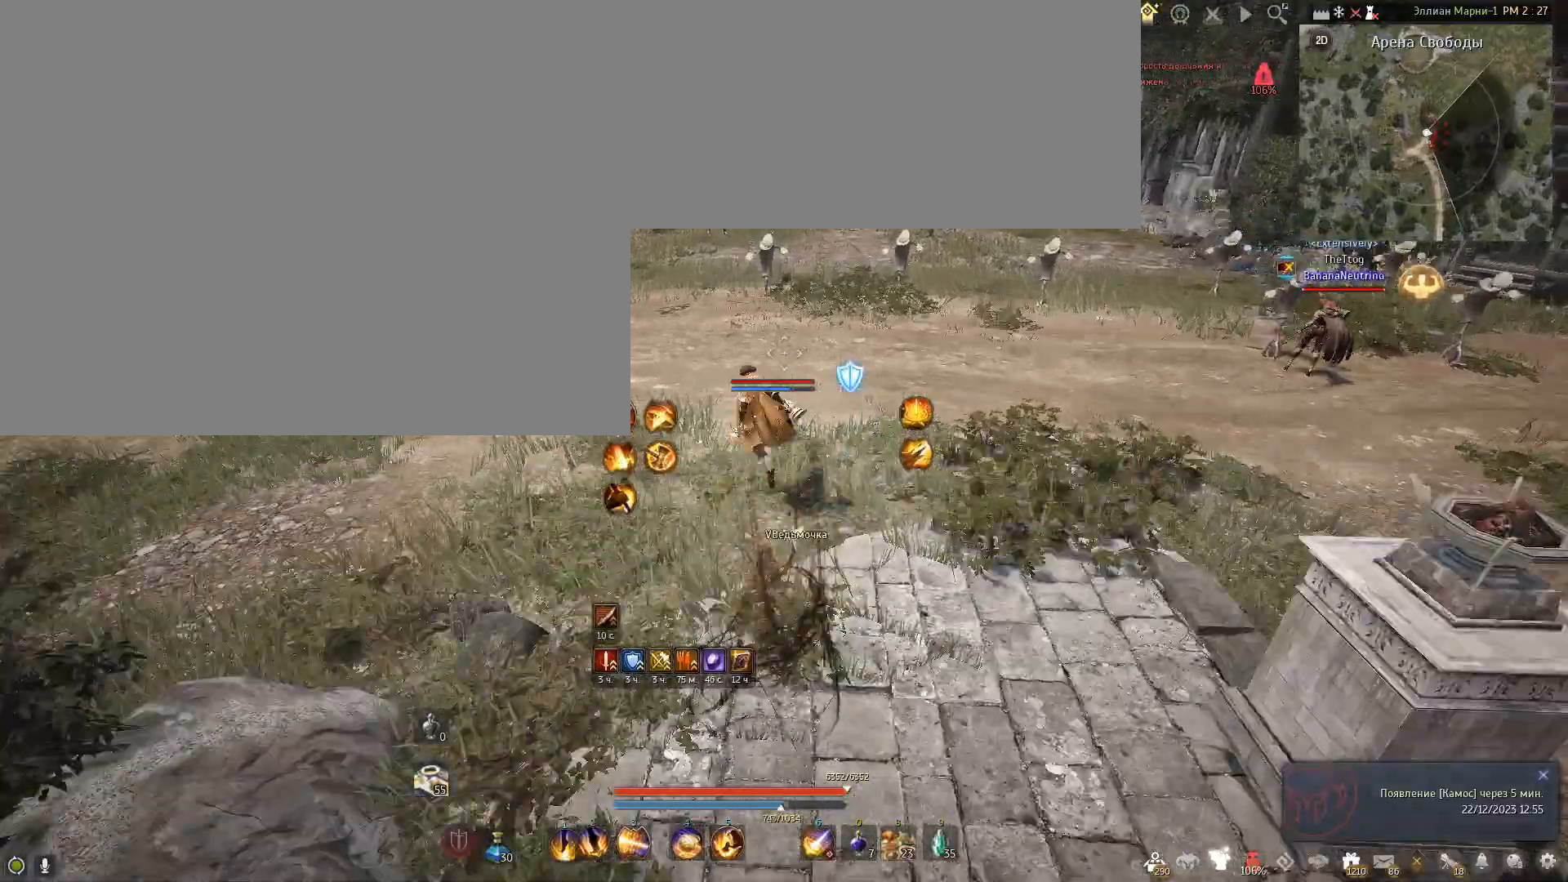
{"keys": ["e"], "mouse": [], "events": [[67, "w", "up"]]}
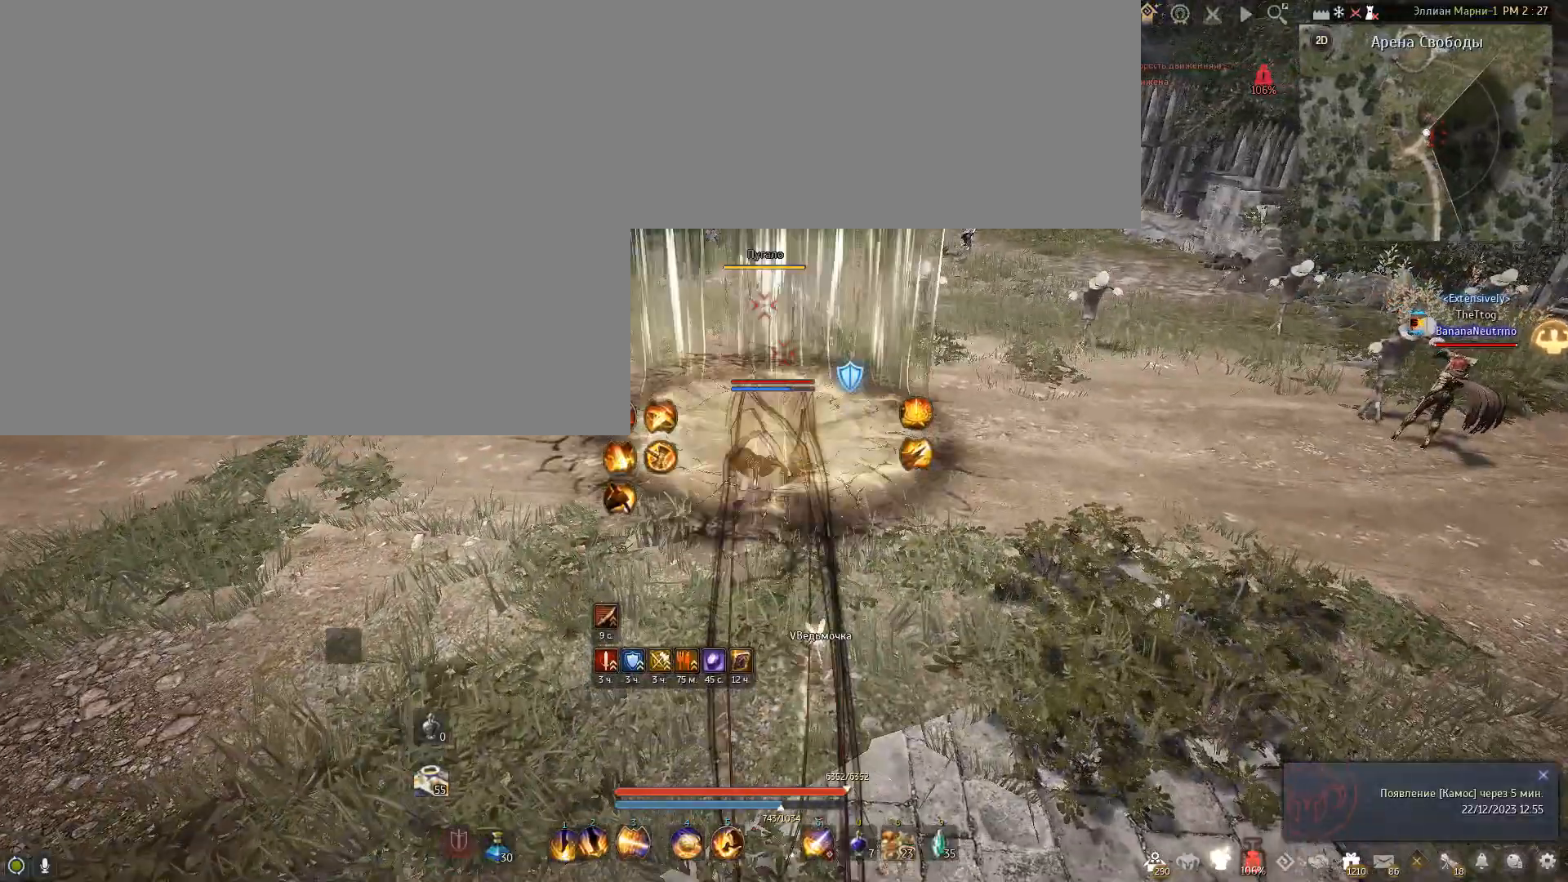
{"keys": ["e"], "mouse": [], "events": []}
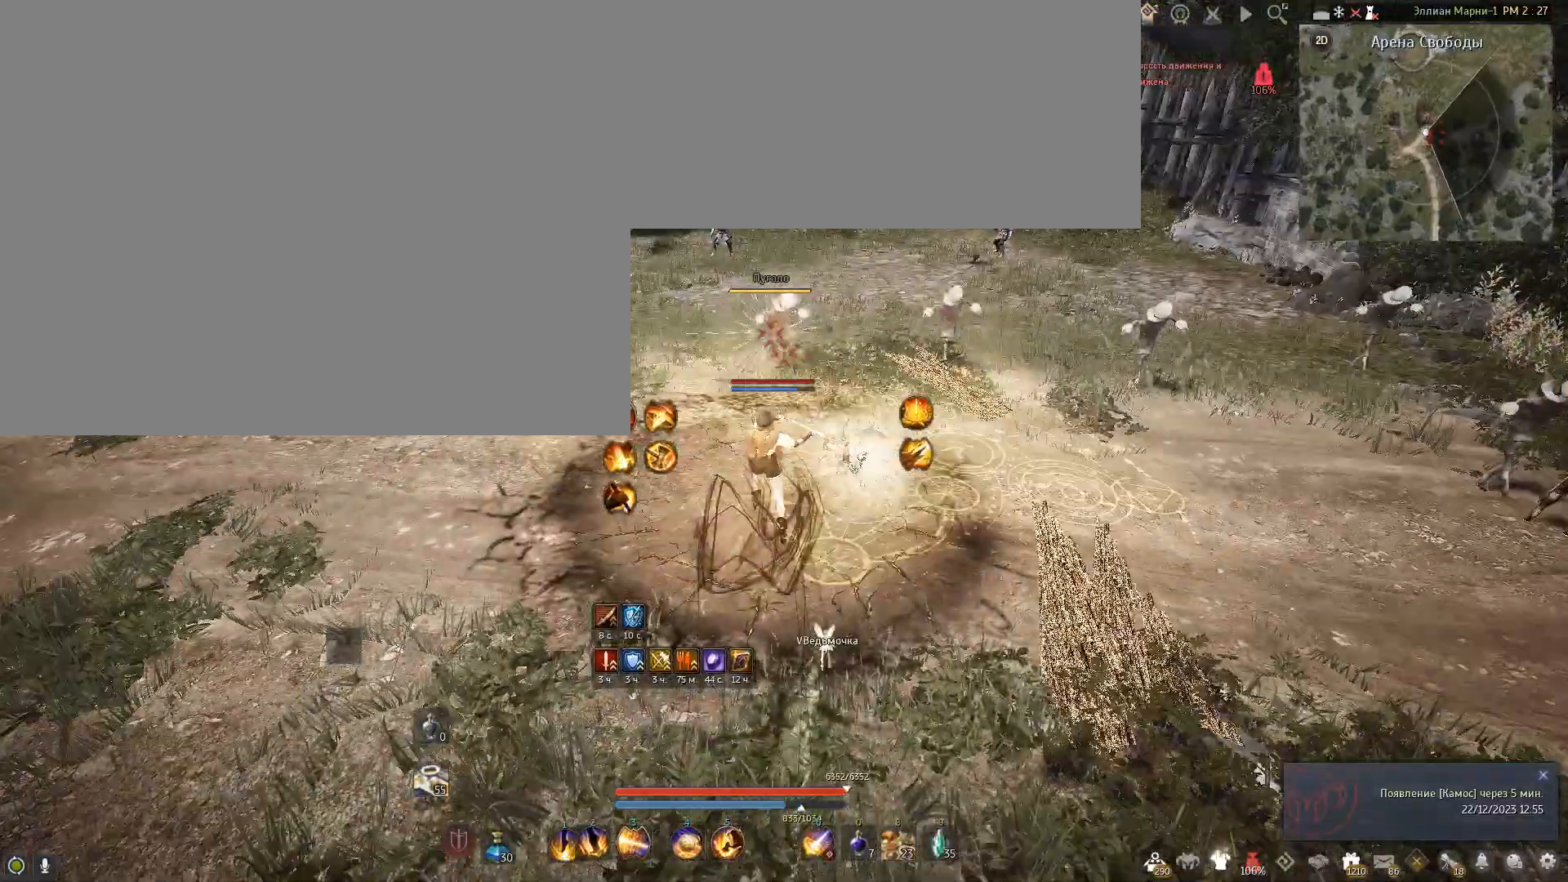
{"keys": [], "mouse": [], "events": [[501, "e", "up"]]}
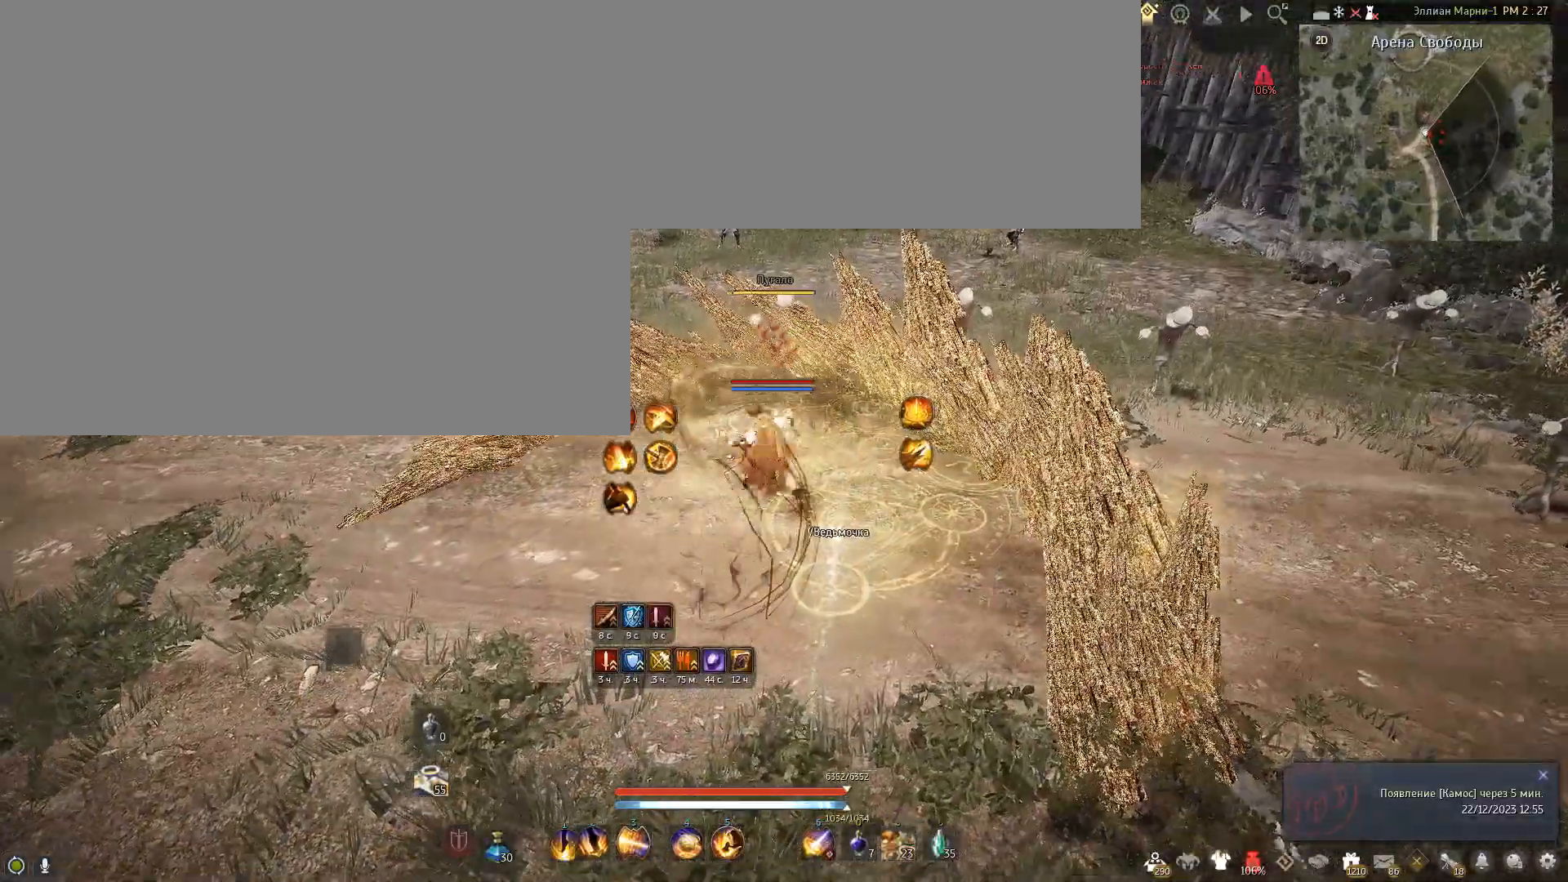
{"keys": ["shift"], "mouse": ["left"], "events": [[100, "shift", "down"], [233, "mouse_left", "down"]]}
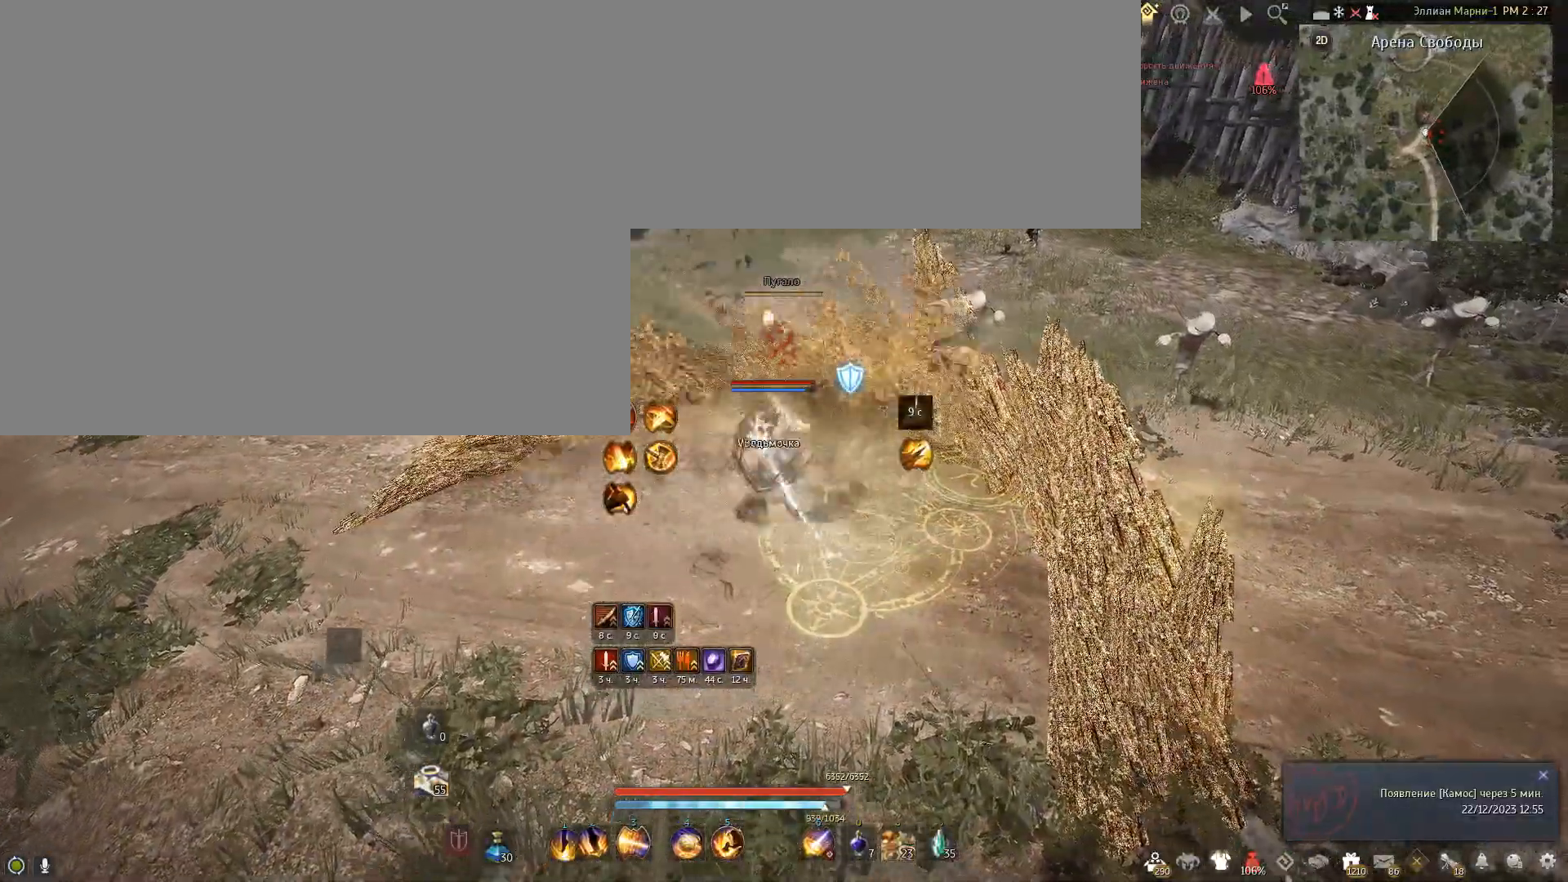
{"keys": [], "mouse": [], "events": [[234, "mouse_left", "up"], [300, "shift", "up"]]}
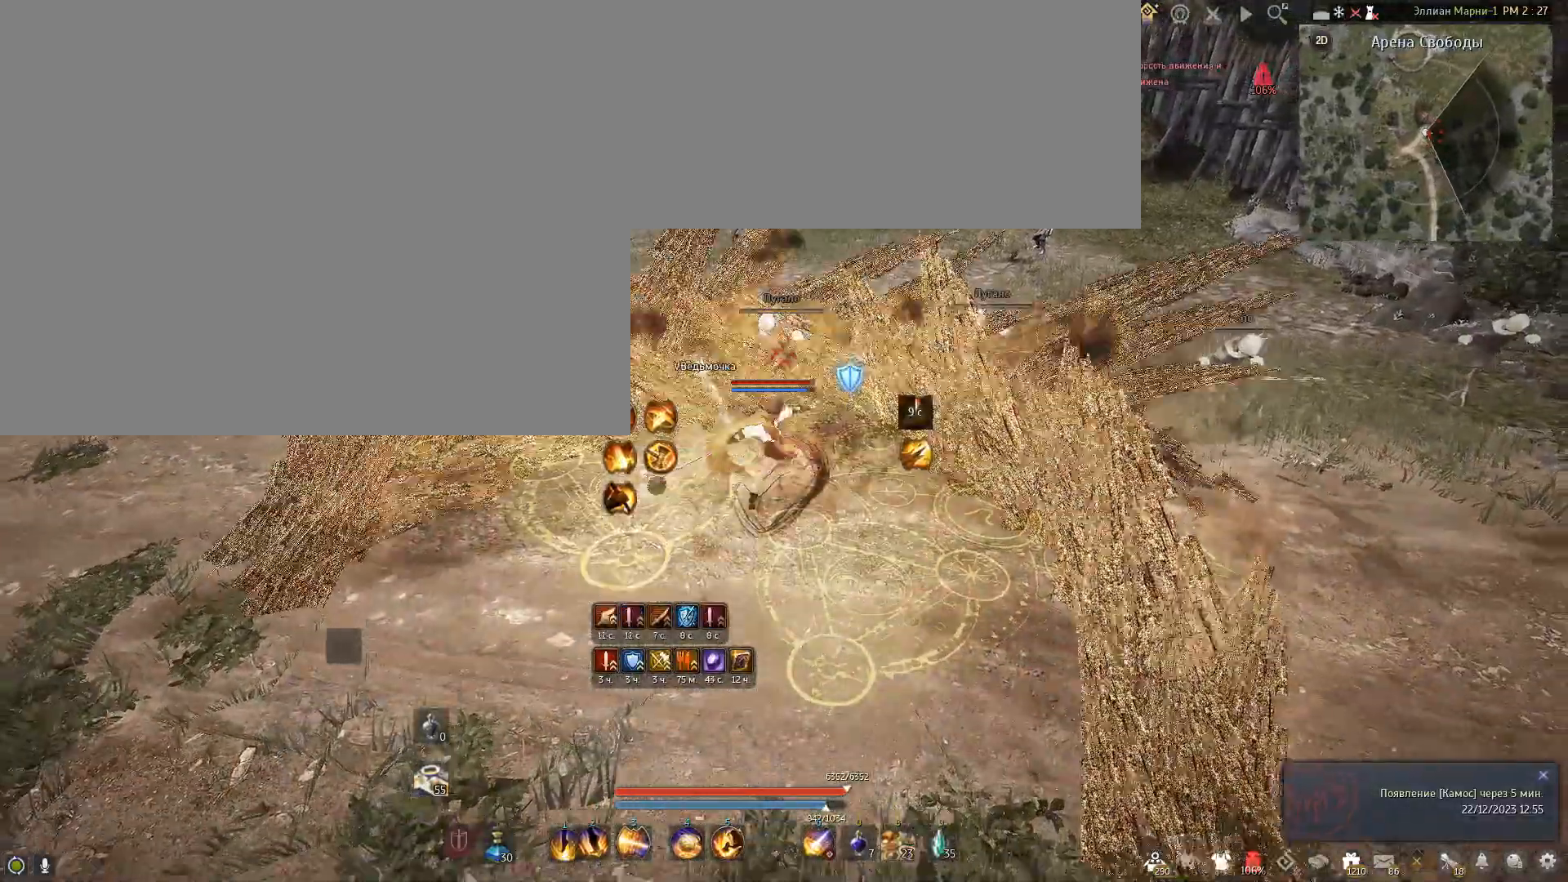
{"keys": [], "mouse": [], "events": []}
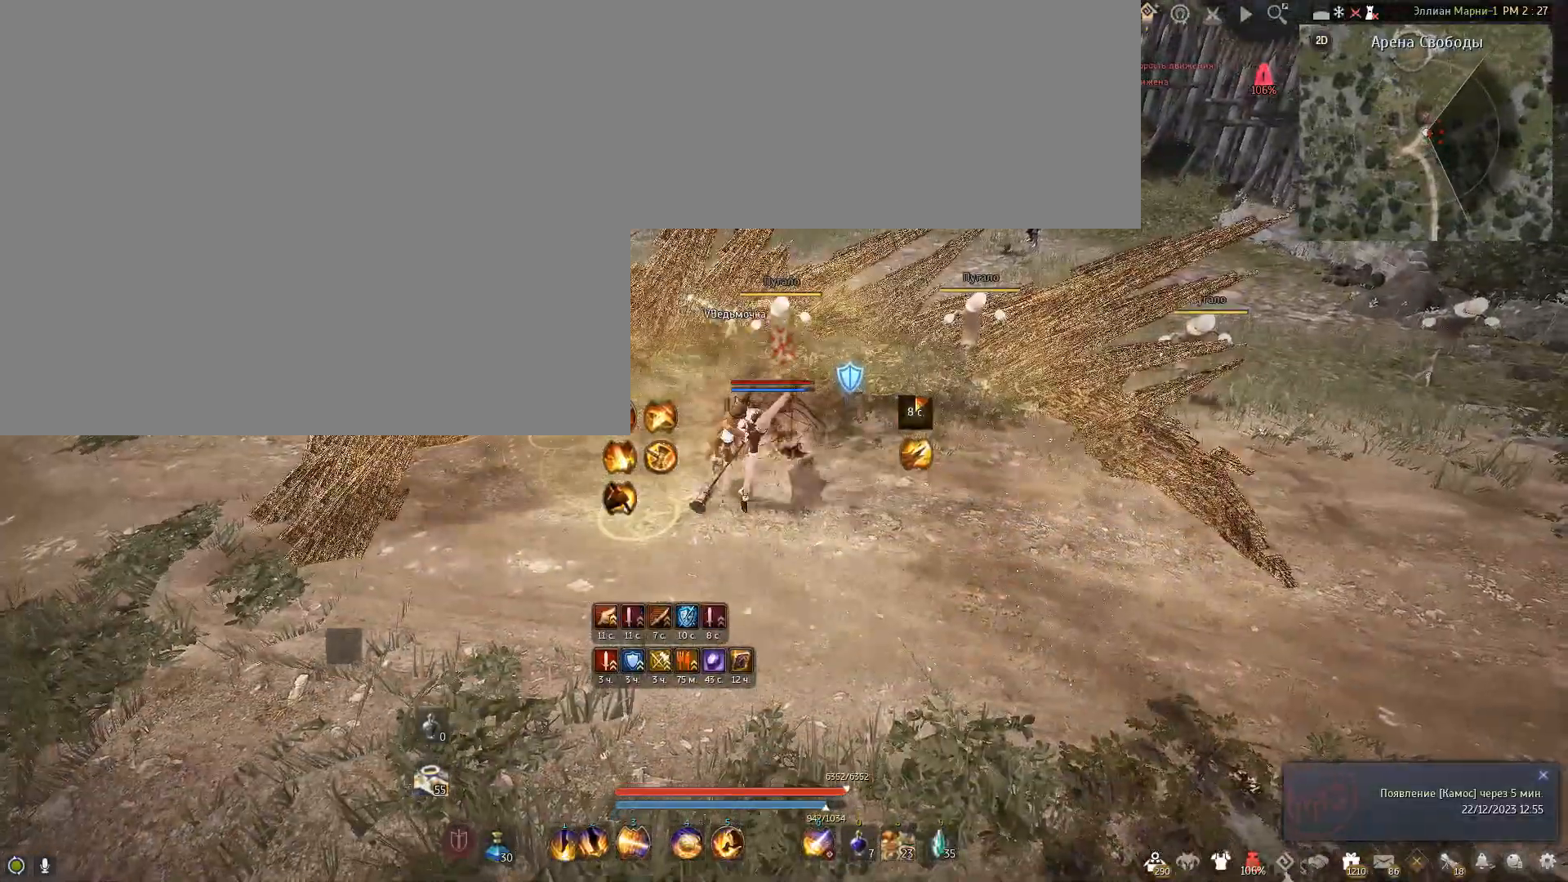
{"keys": [], "mouse": [], "events": []}
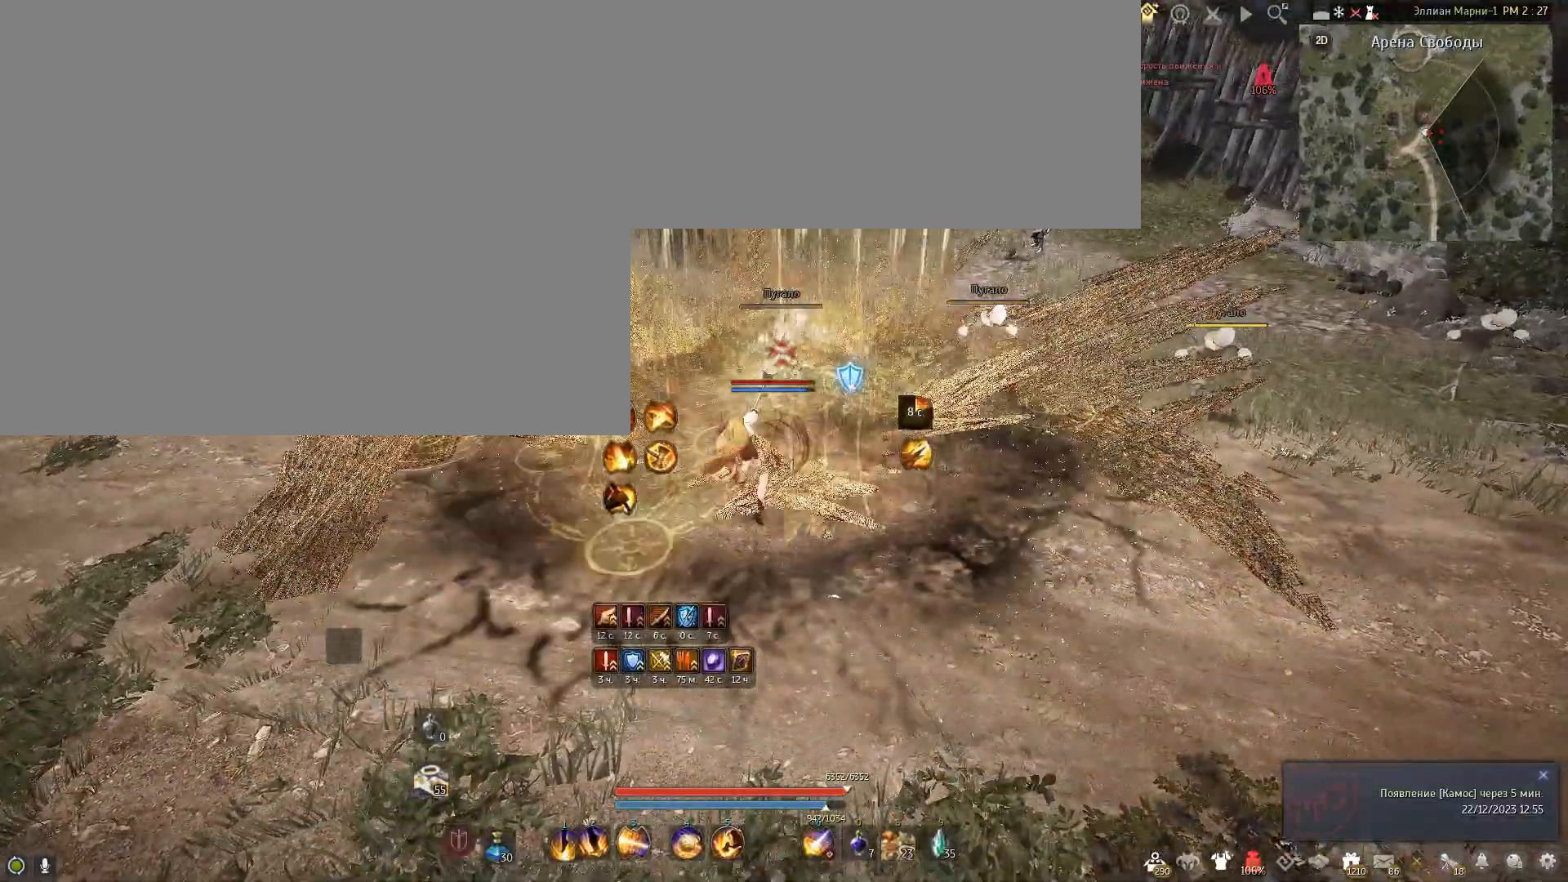
{"keys": [], "mouse": [], "events": []}
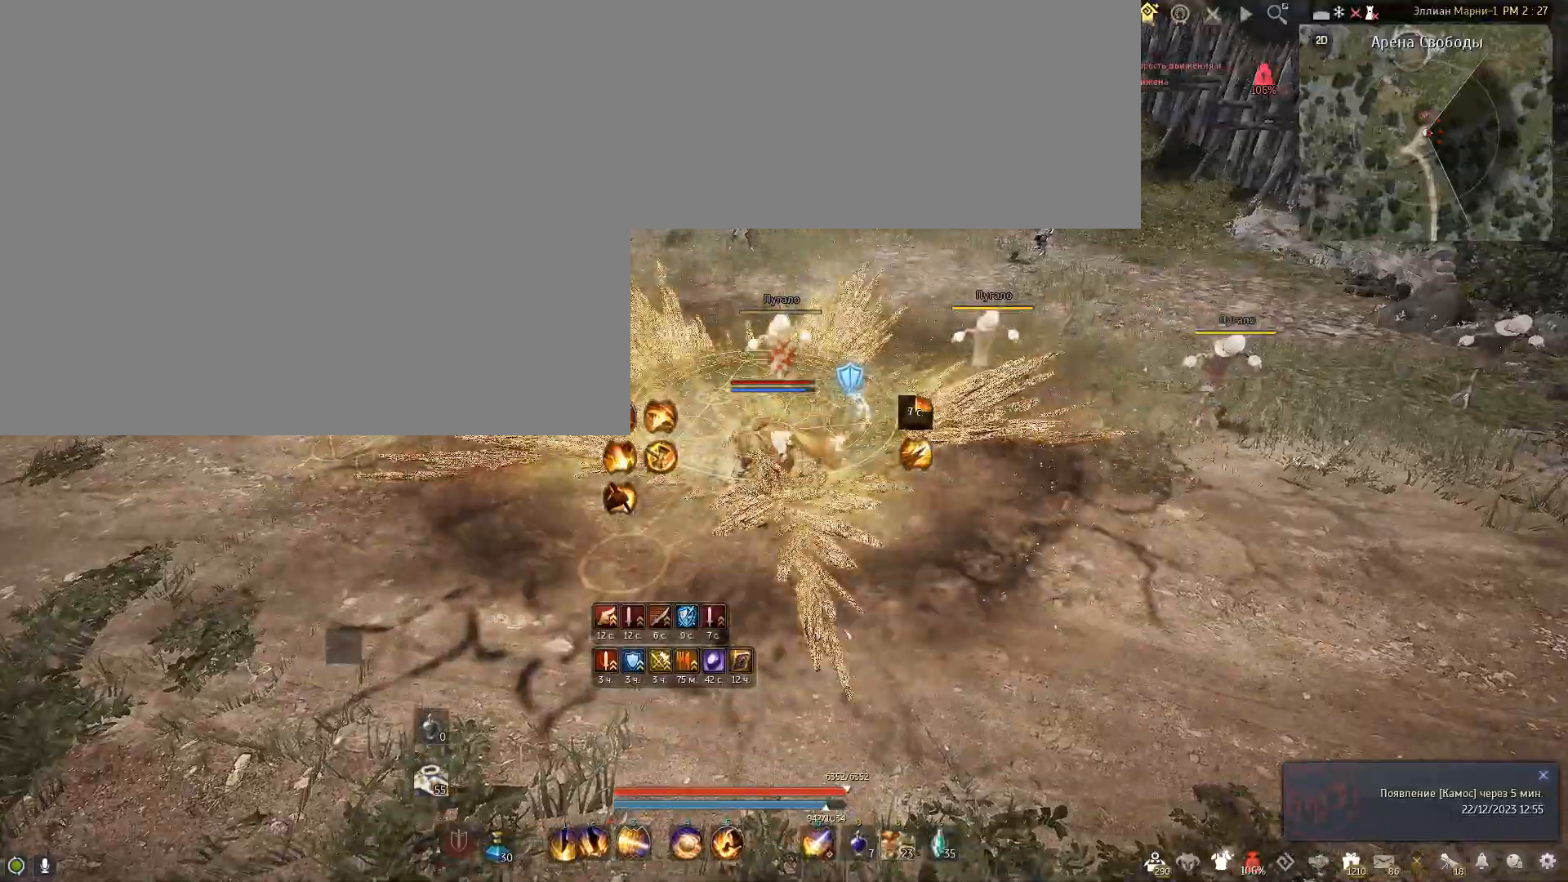
{"keys": [], "mouse": [], "events": []}
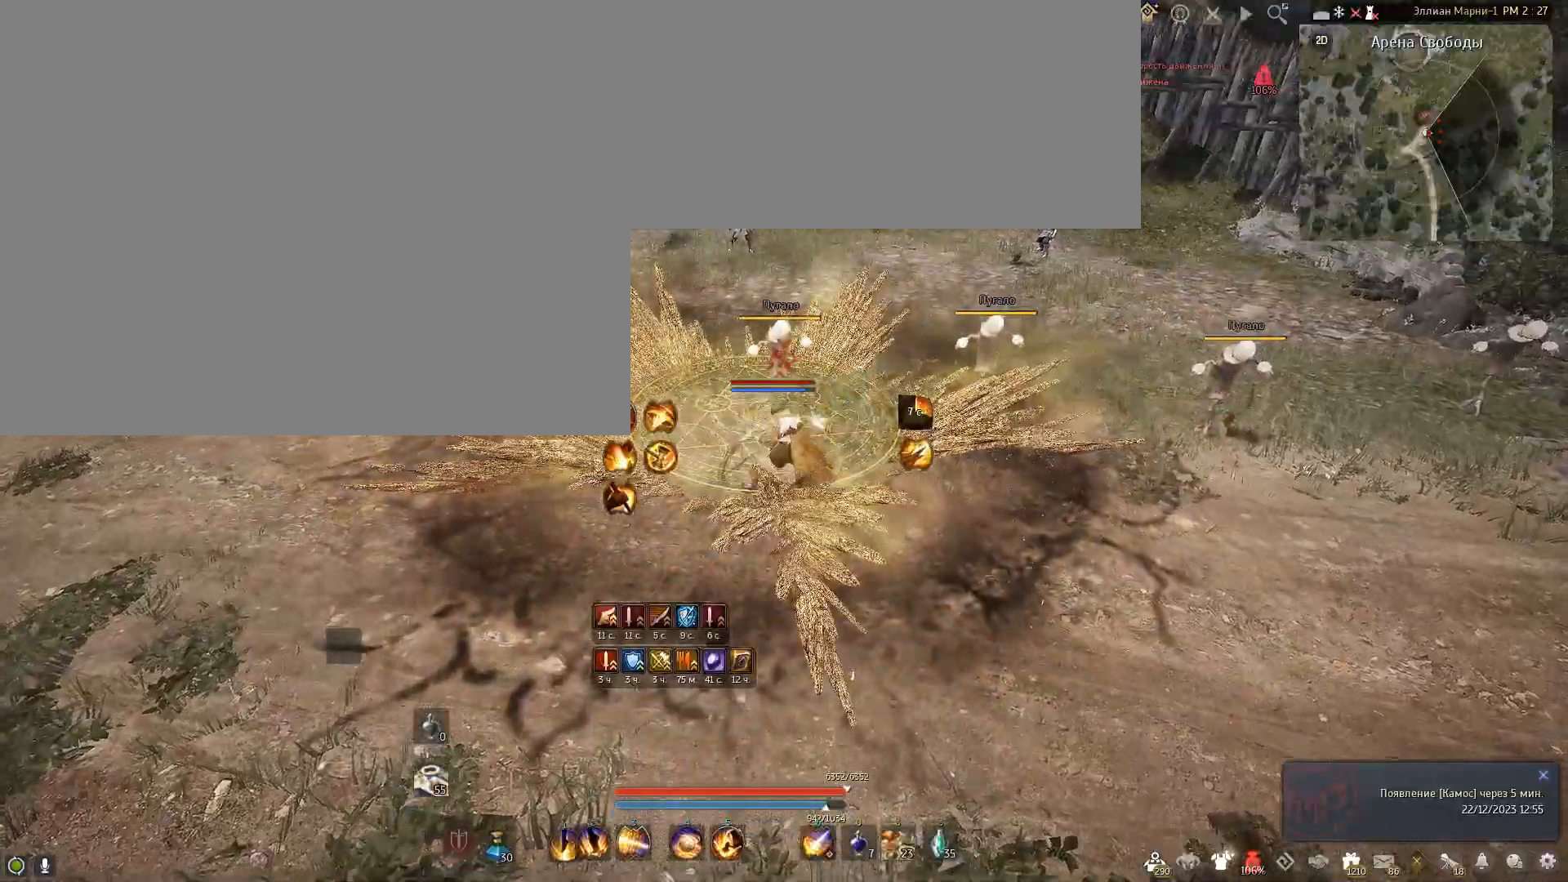
{"keys": ["a"], "mouse": [], "events": [[400, "a", "down"]]}
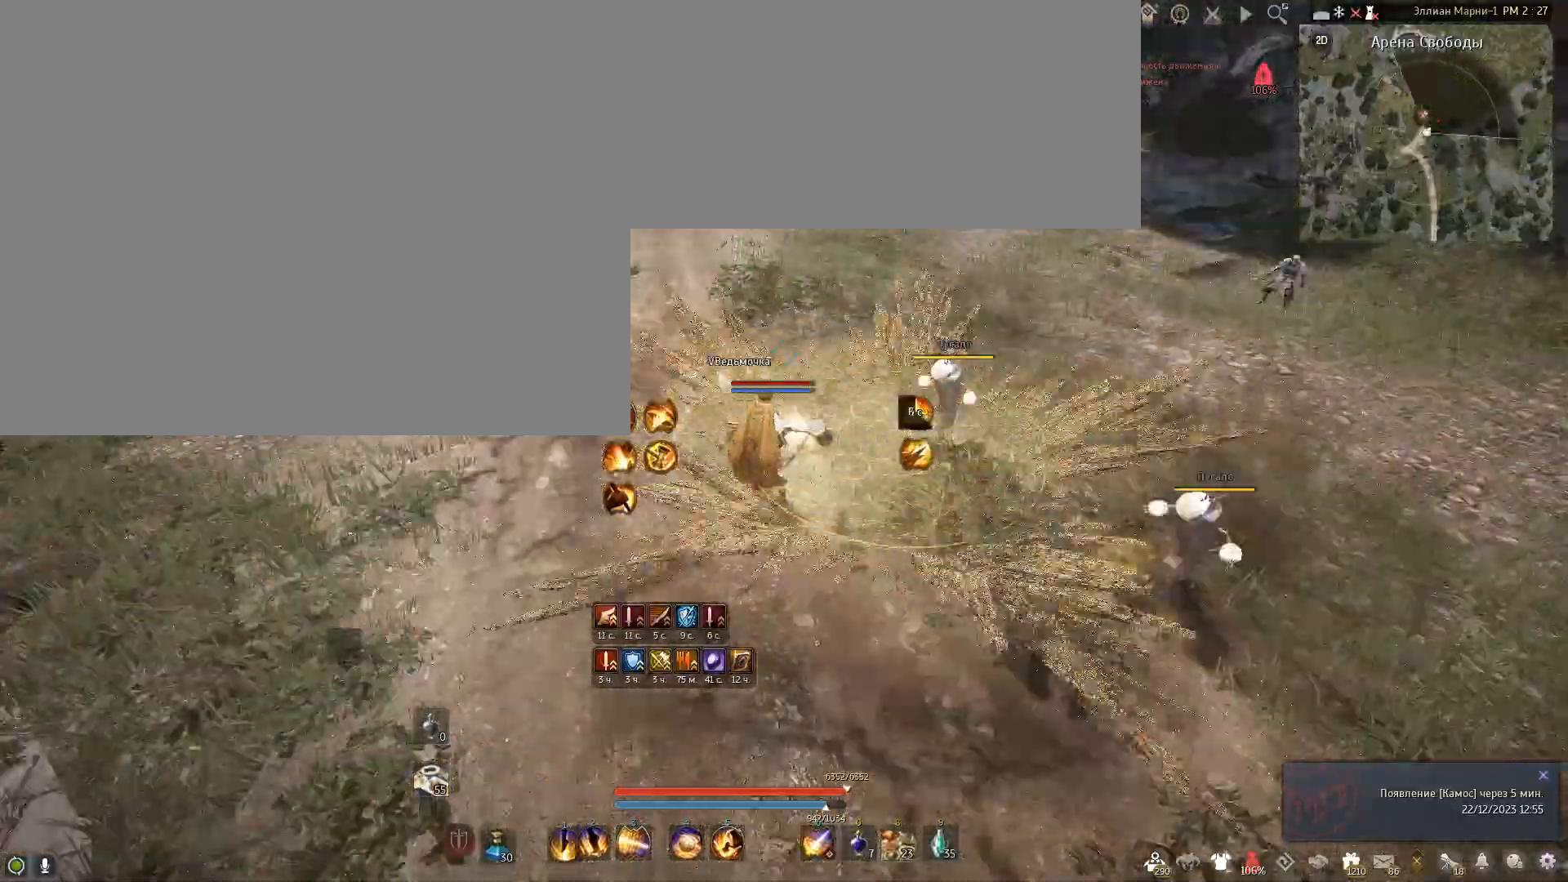
{"keys": ["a", "w"], "mouse": [], "events": [[267, "w", "down"]]}
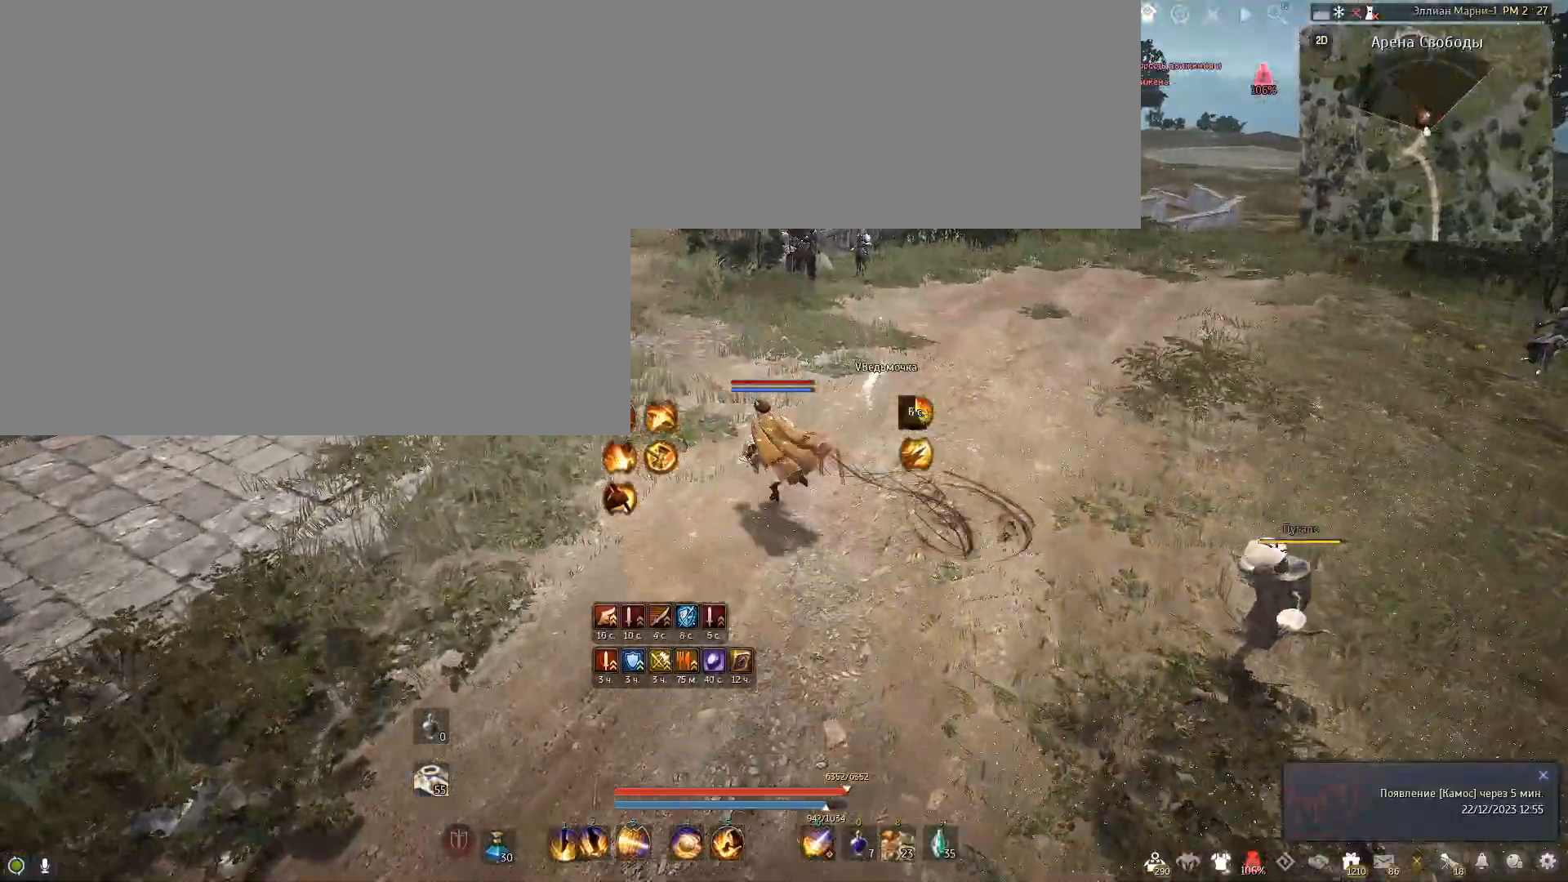
{"keys": ["shift"], "mouse": [], "events": [[166, "w", "up"], [300, "a", "up"], [400, "shift", "down"]]}
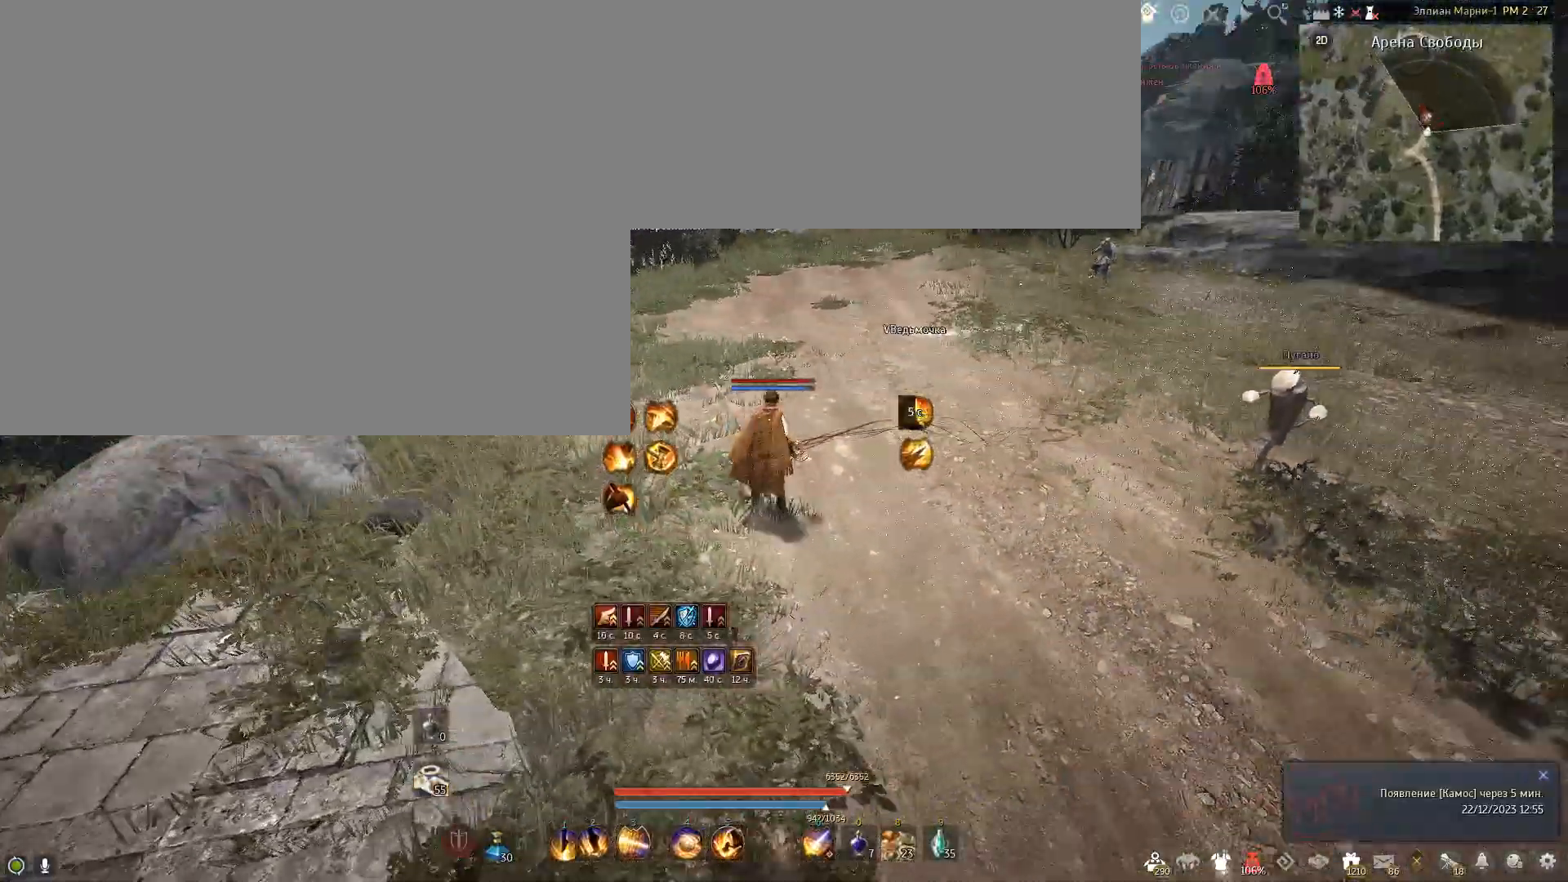
{"keys": ["shift"], "mouse": [], "events": []}
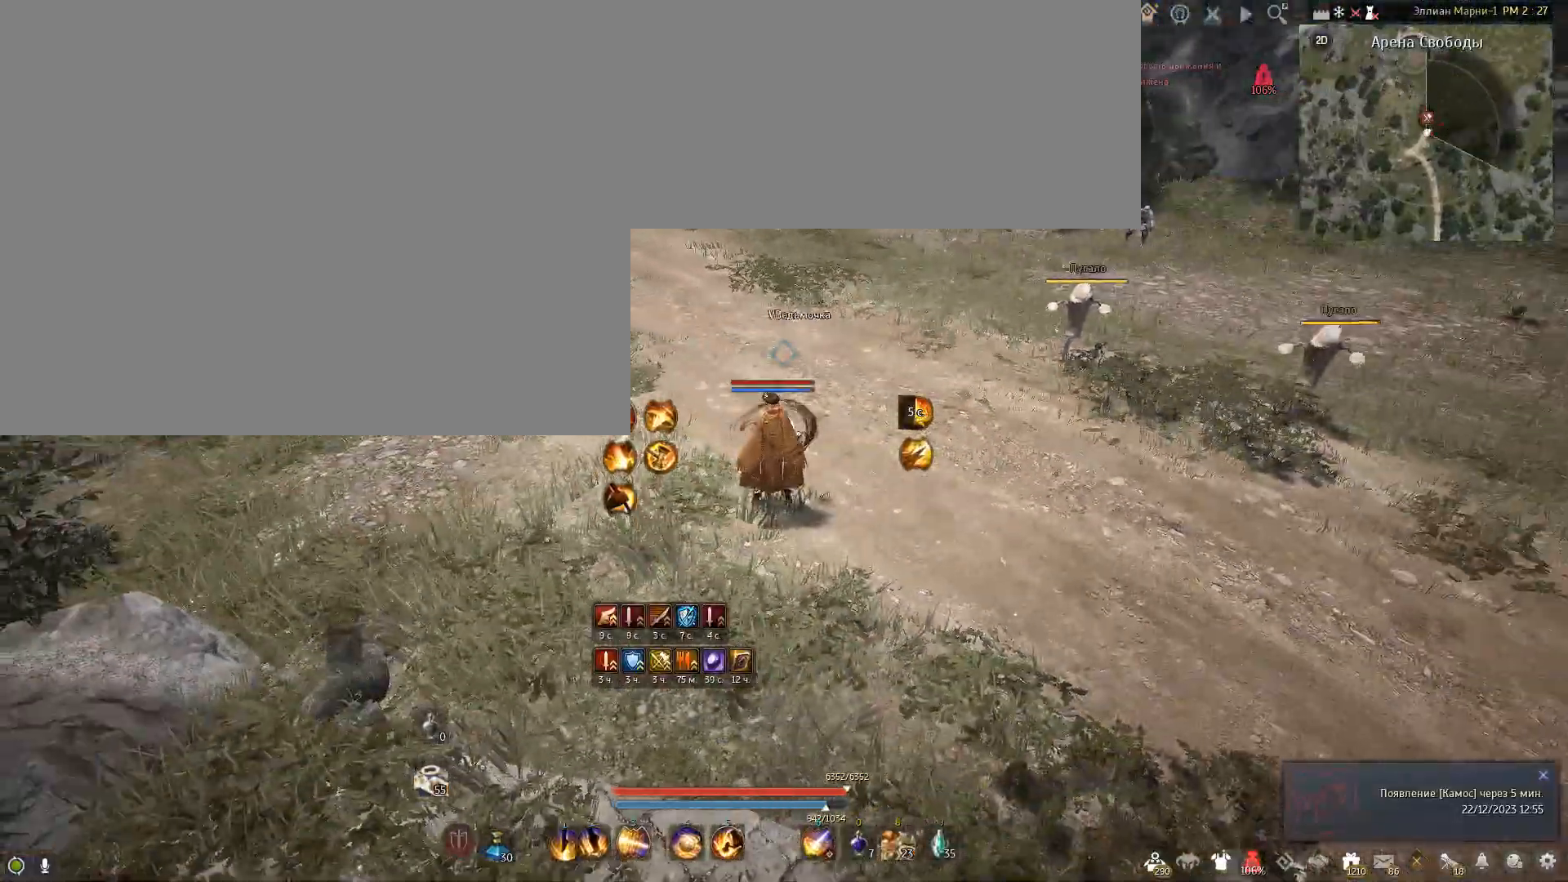
{"keys": ["shift"], "mouse": [], "events": []}
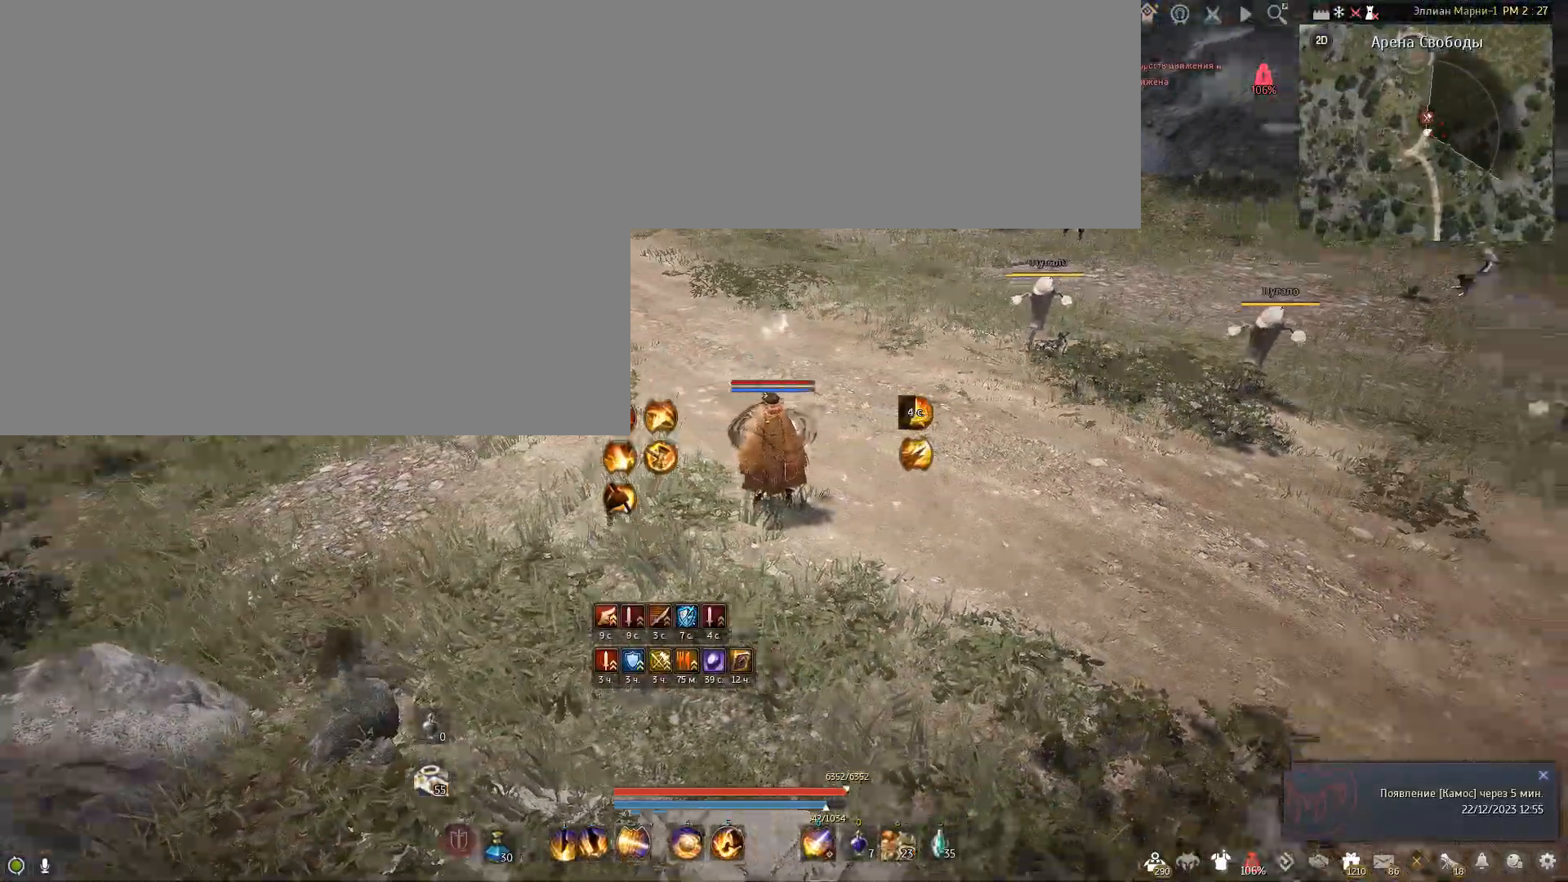
{"keys": [], "mouse": [], "events": [[334, "shift", "up"]]}
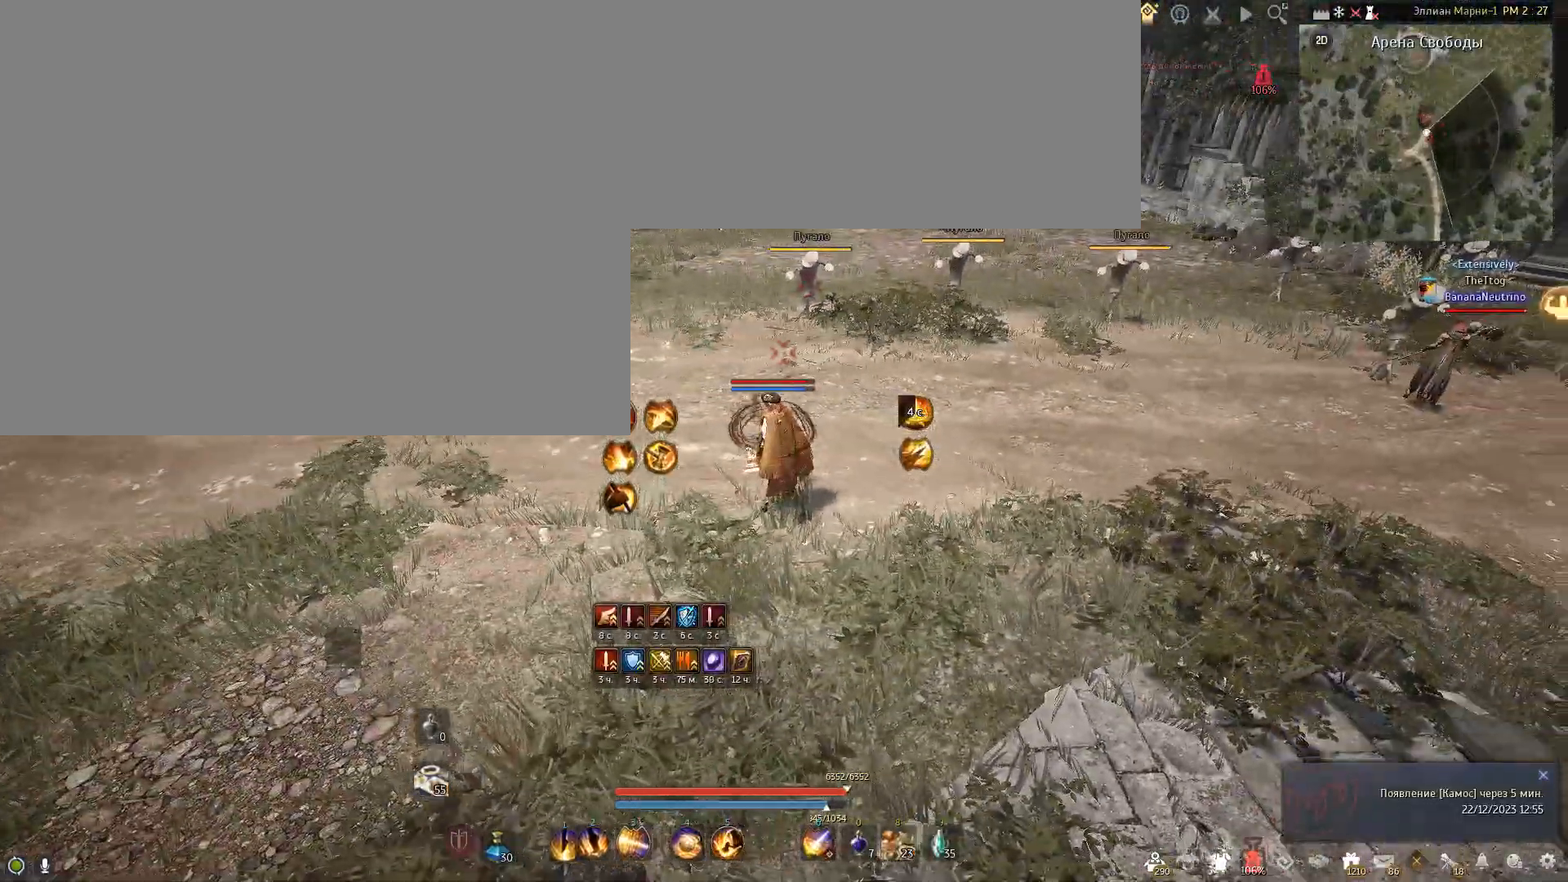
{"keys": ["e", "w"], "mouse": [], "events": [[233, "w", "down"], [400, "e", "down"]]}
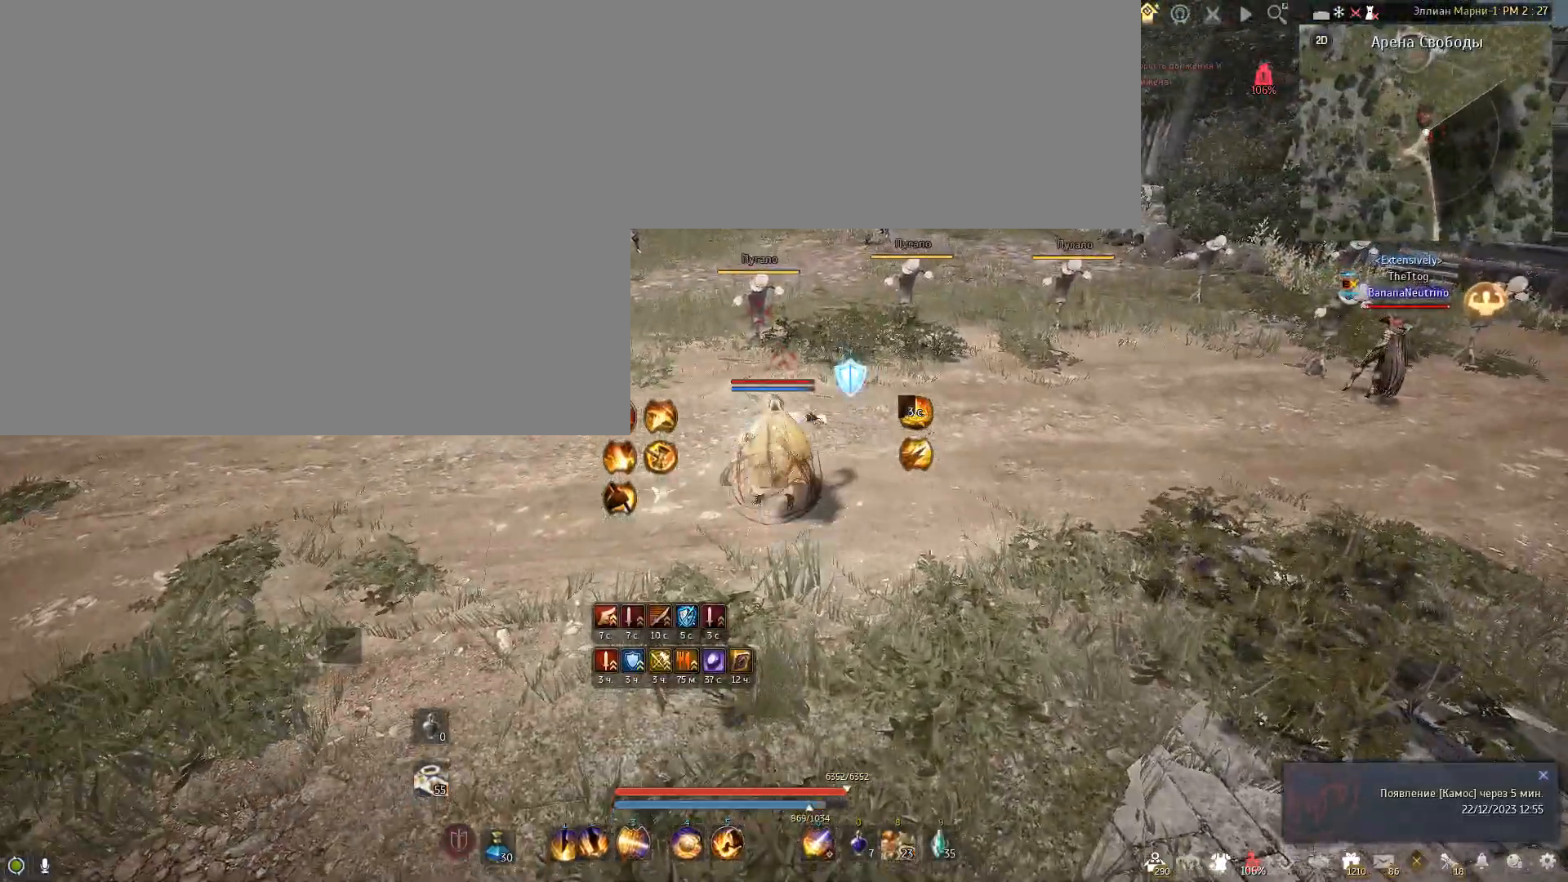
{"keys": ["e"], "mouse": [], "events": [[234, "w", "up"]]}
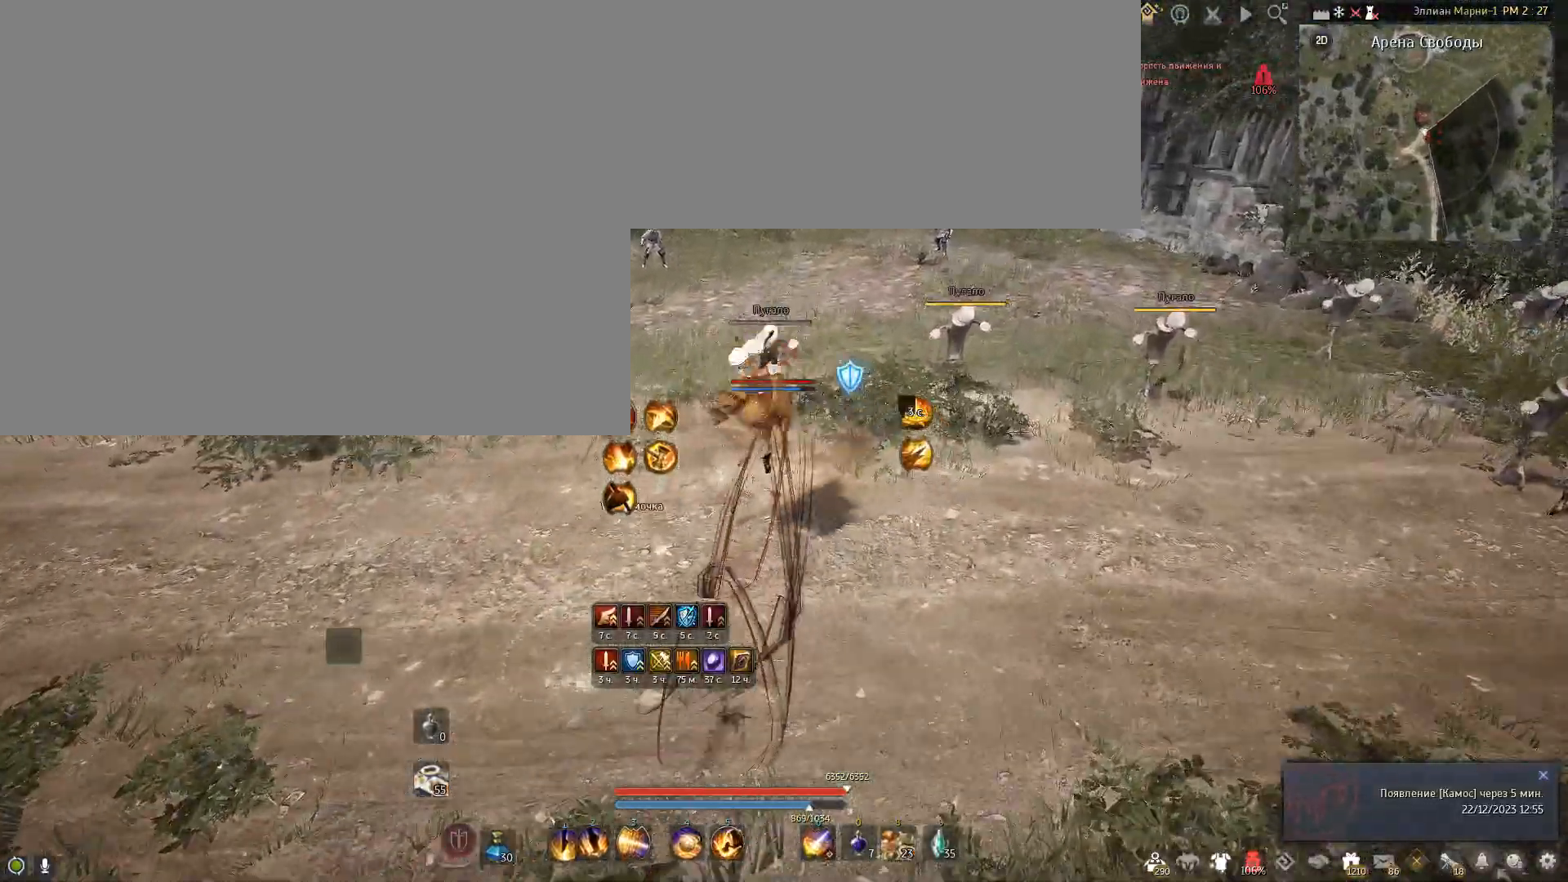
{"keys": ["e"], "mouse": [], "events": []}
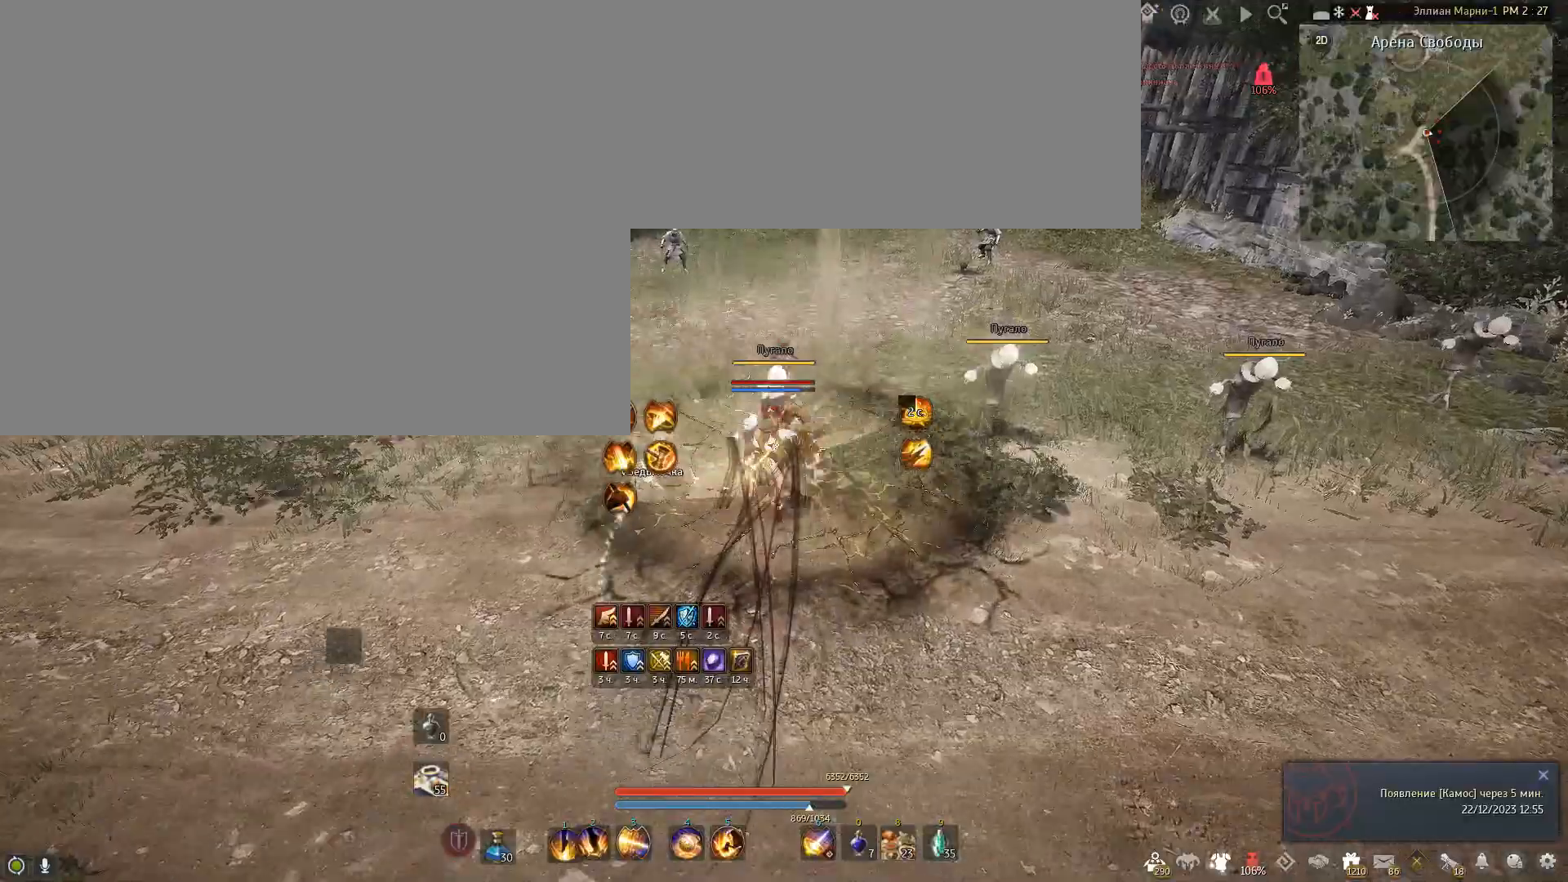
{"keys": ["e"], "mouse": [], "events": []}
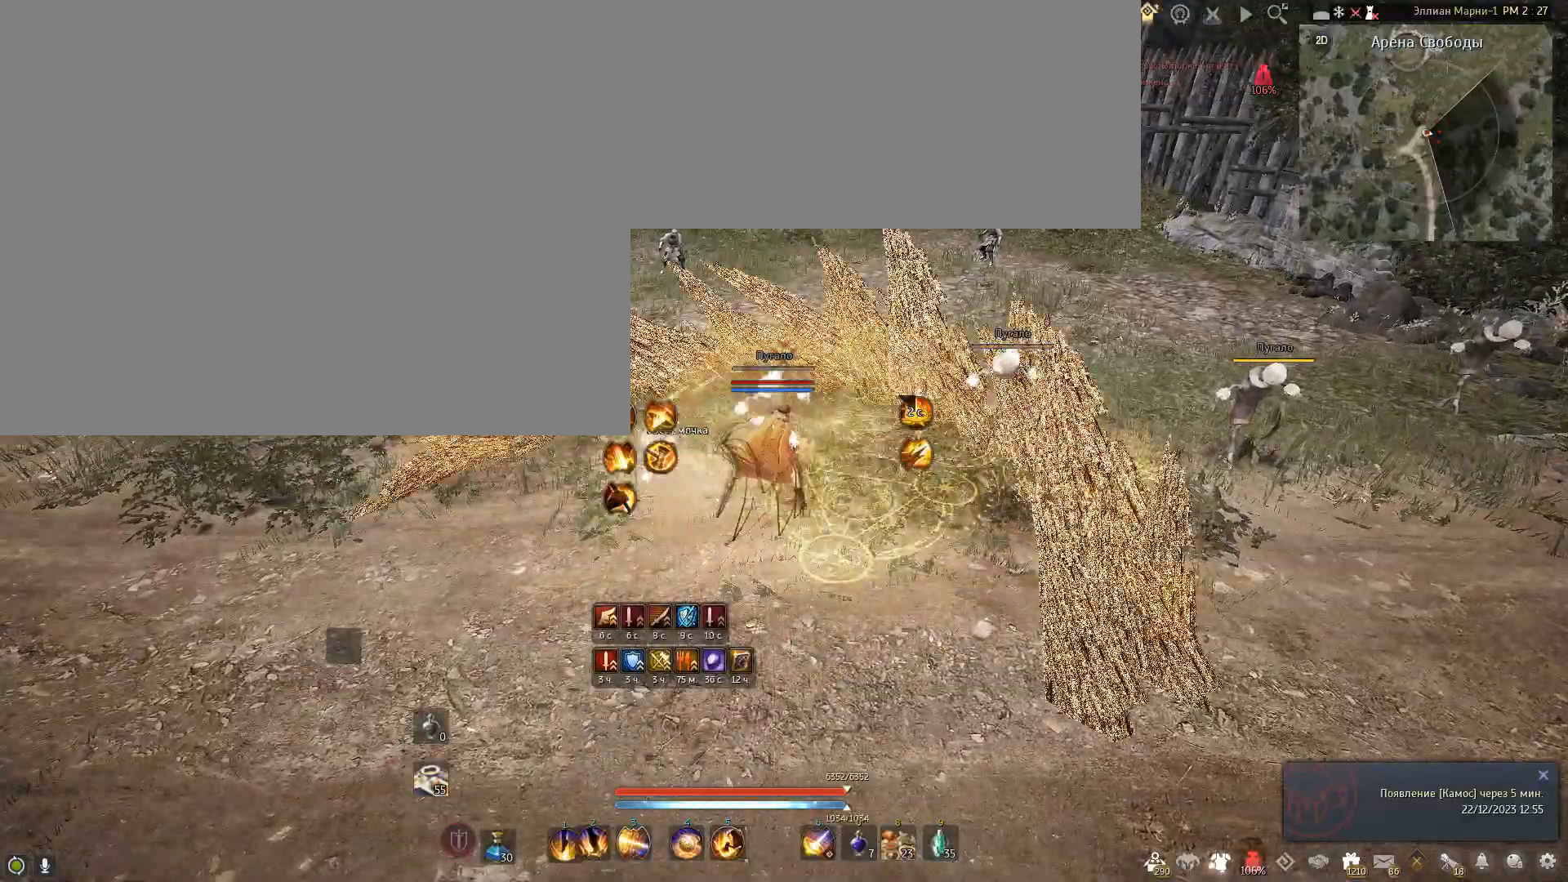
{"keys": [], "mouse": [], "events": [[433, "e", "up"]]}
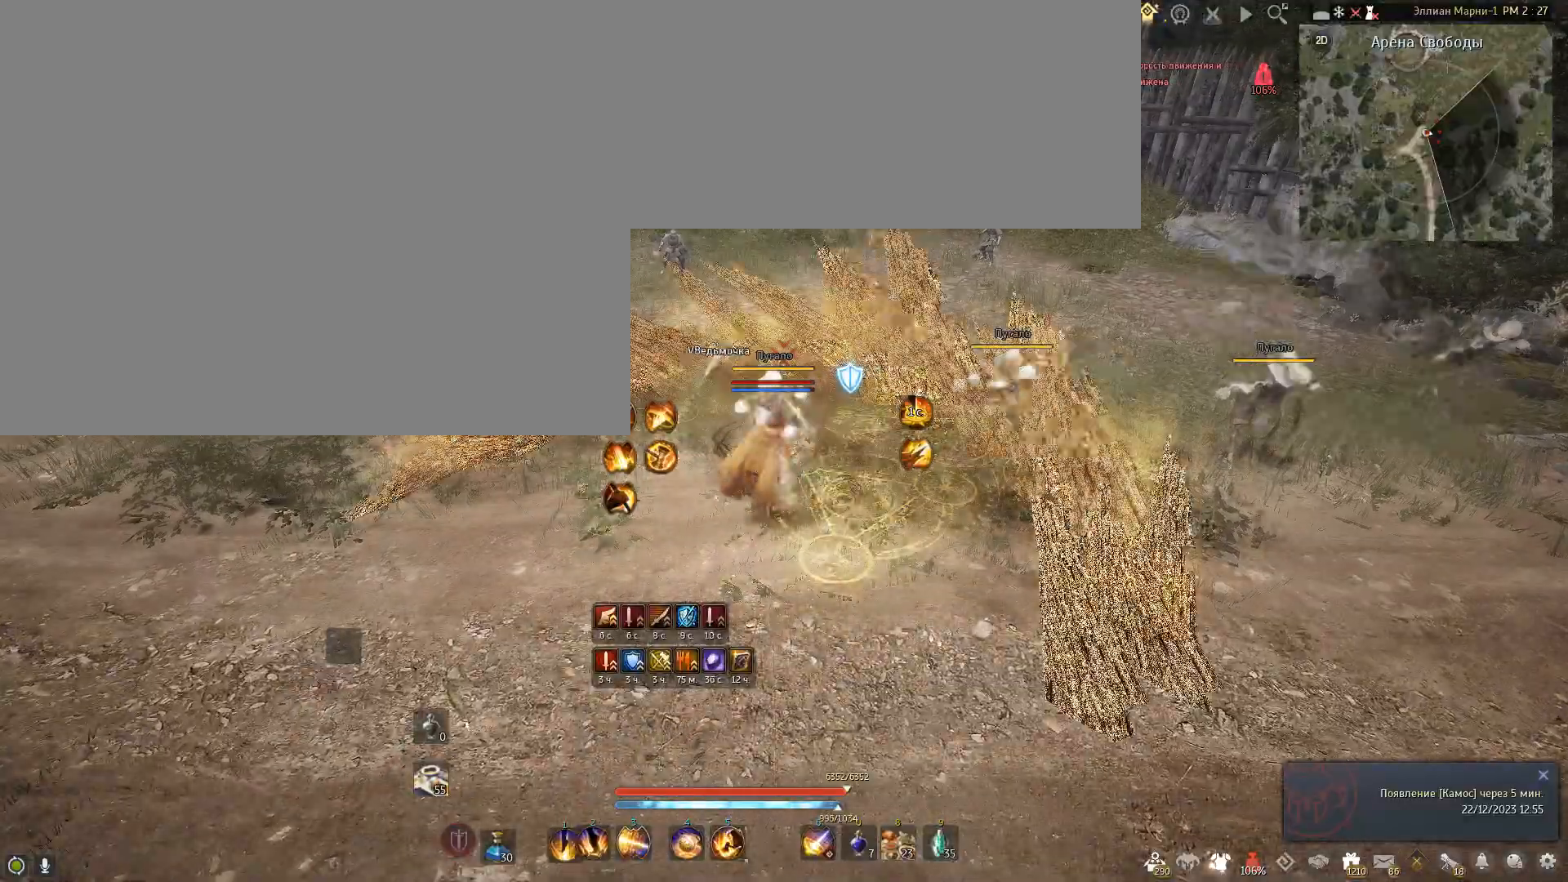
{"keys": [], "mouse": [], "events": []}
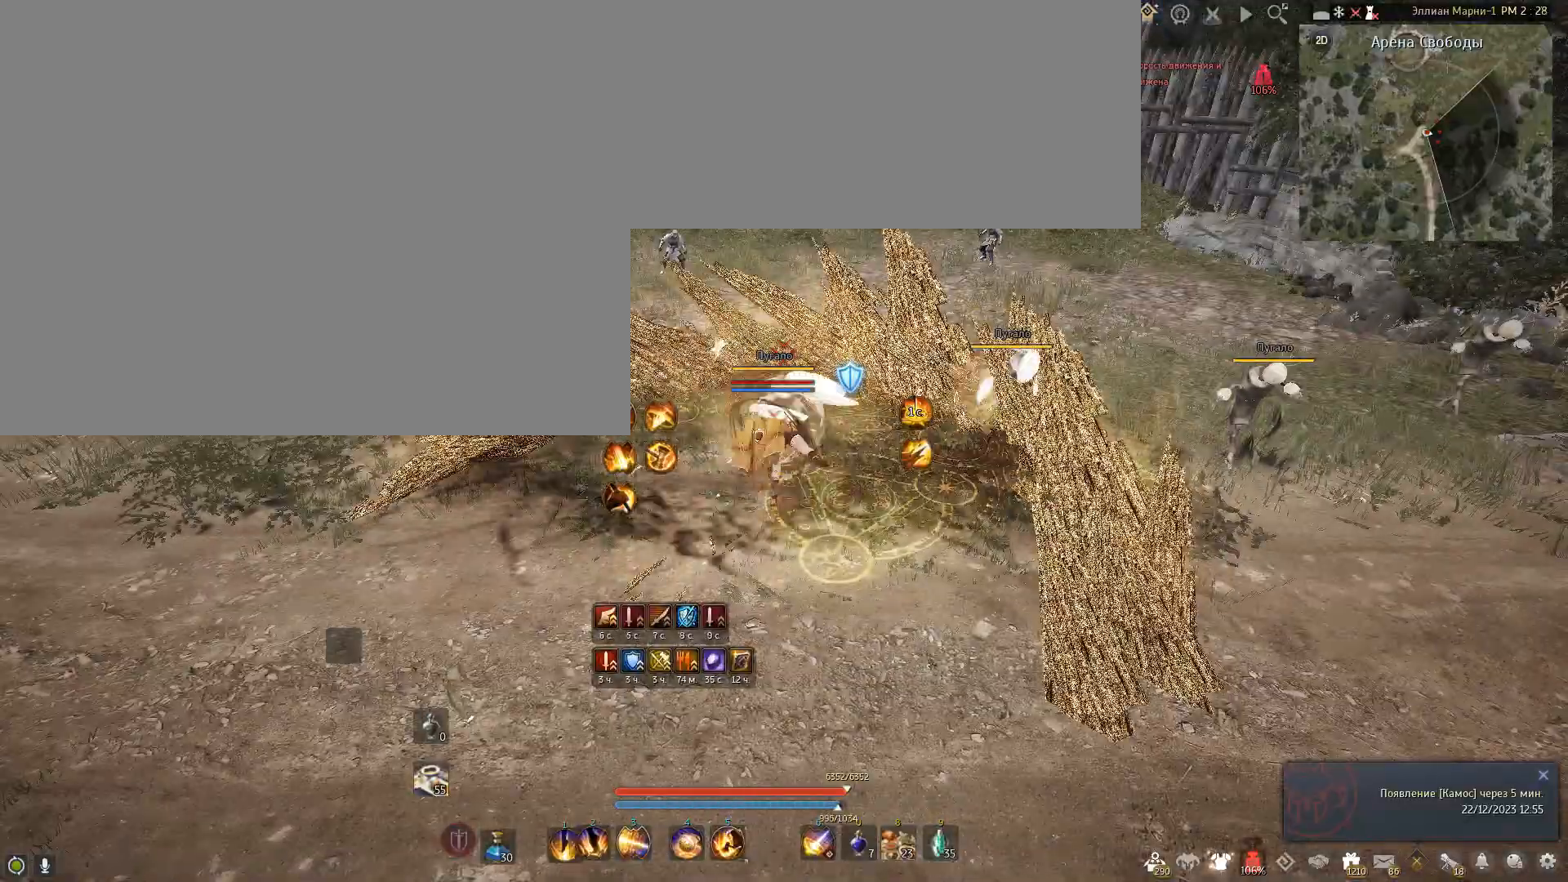
{"keys": [], "mouse": [], "events": []}
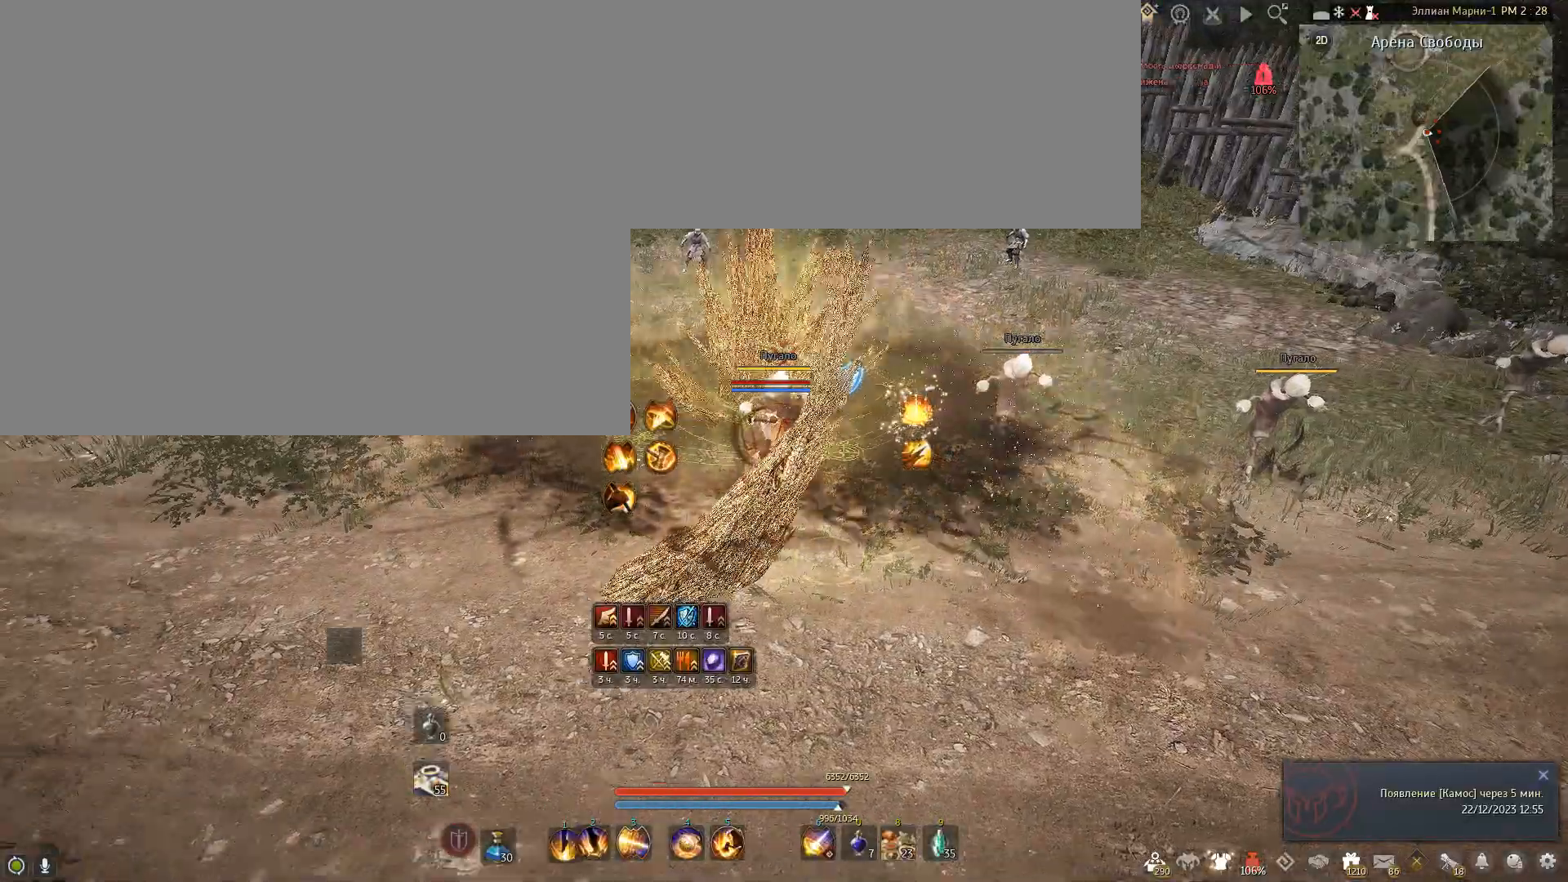
{"keys": ["a"], "mouse": [], "events": [[200, "a", "down"]]}
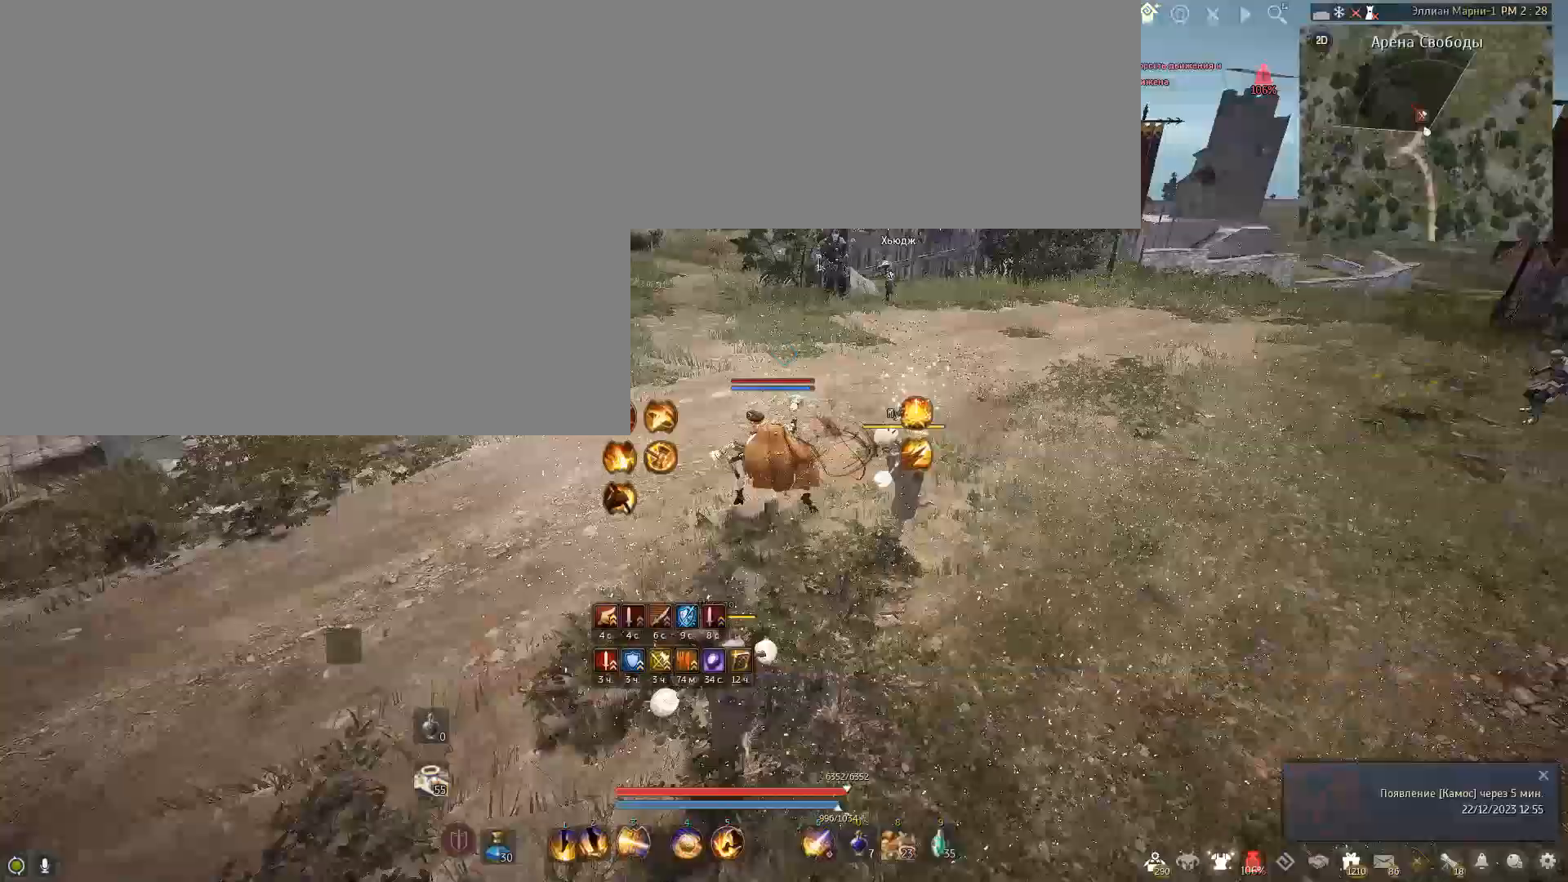
{"keys": ["a", "w"], "mouse": [], "events": [[33, "w", "down"]]}
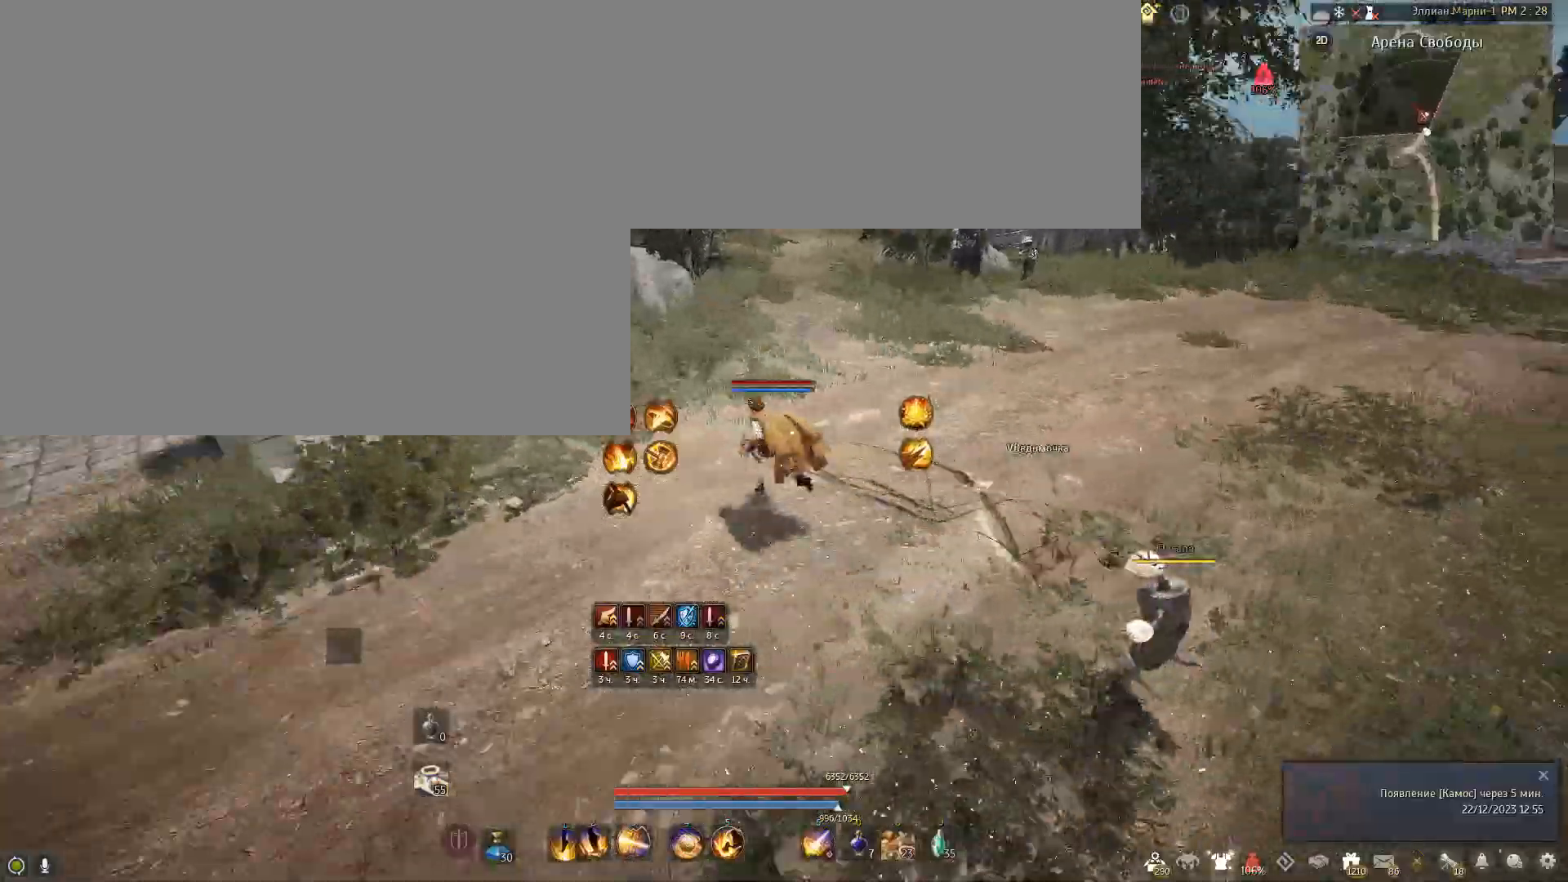
{"keys": ["a"], "mouse": [], "events": [[434, "w", "up"]]}
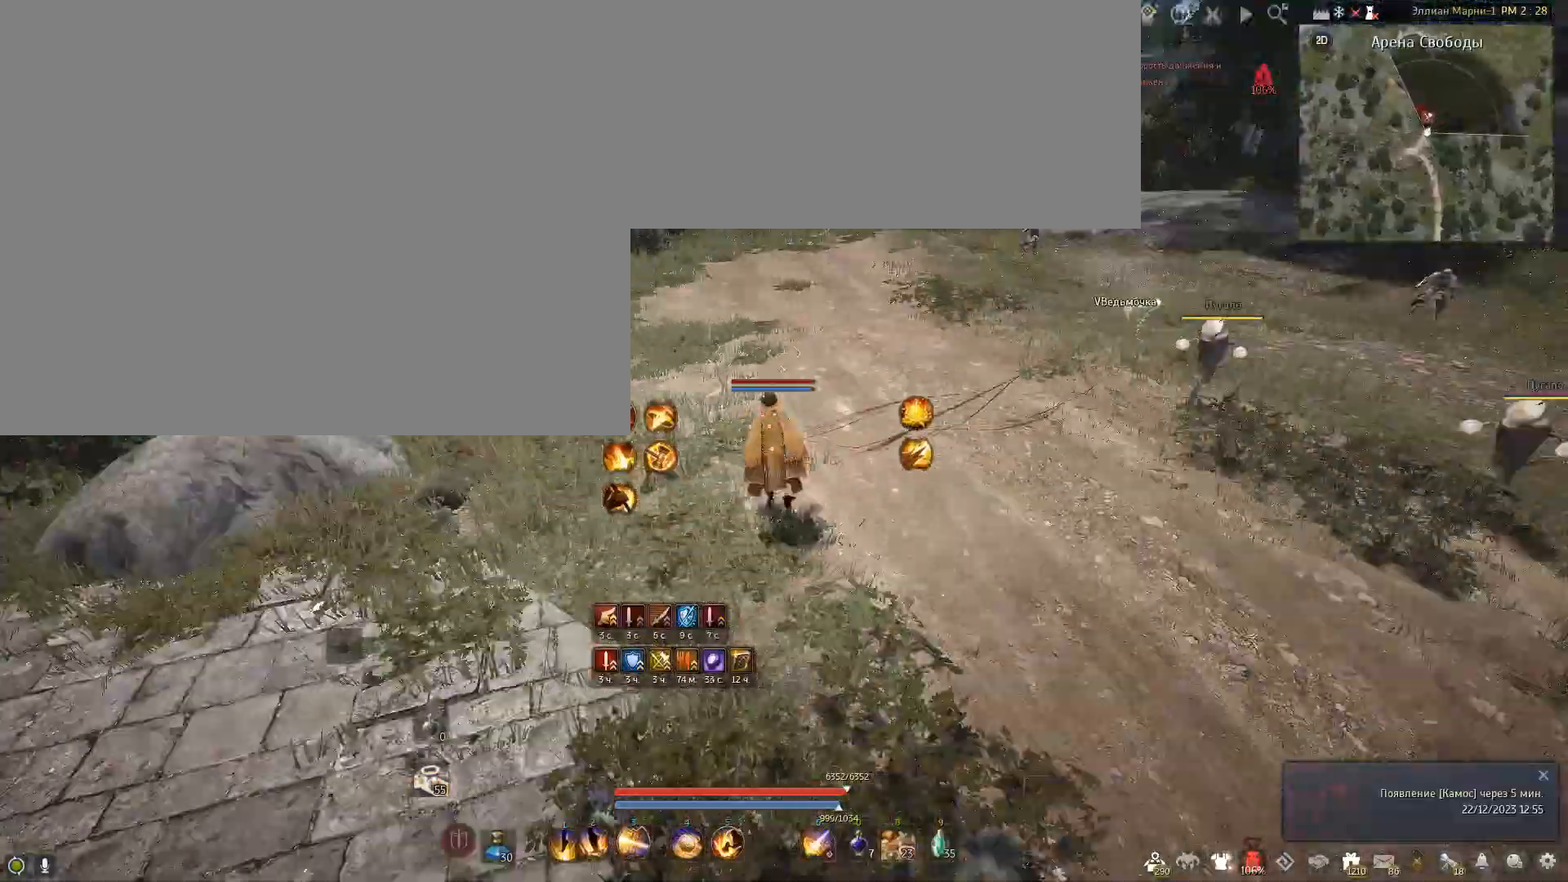
{"keys": ["w"], "mouse": [], "events": [[66, "a", "up"], [66, "d", "down"], [133, "d", "up"], [300, "w", "down"], [333, "a", "down"], [367, "a", "up"]]}
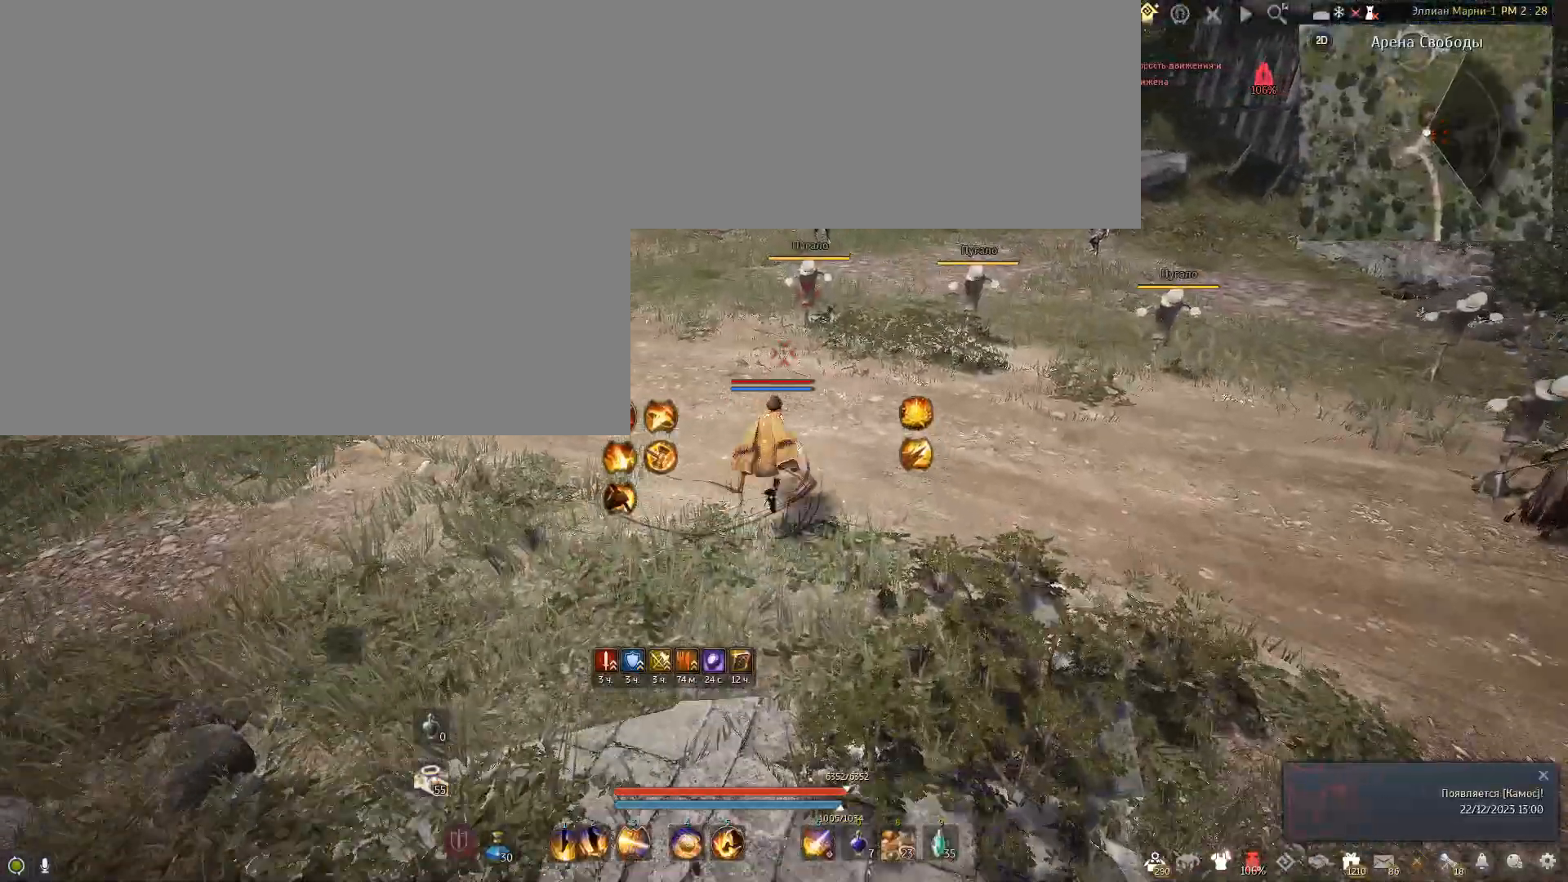
{"keys": ["shift"], "mouse": [], "events": [[267, "w", "up"], [434, "shift", "down"]]}
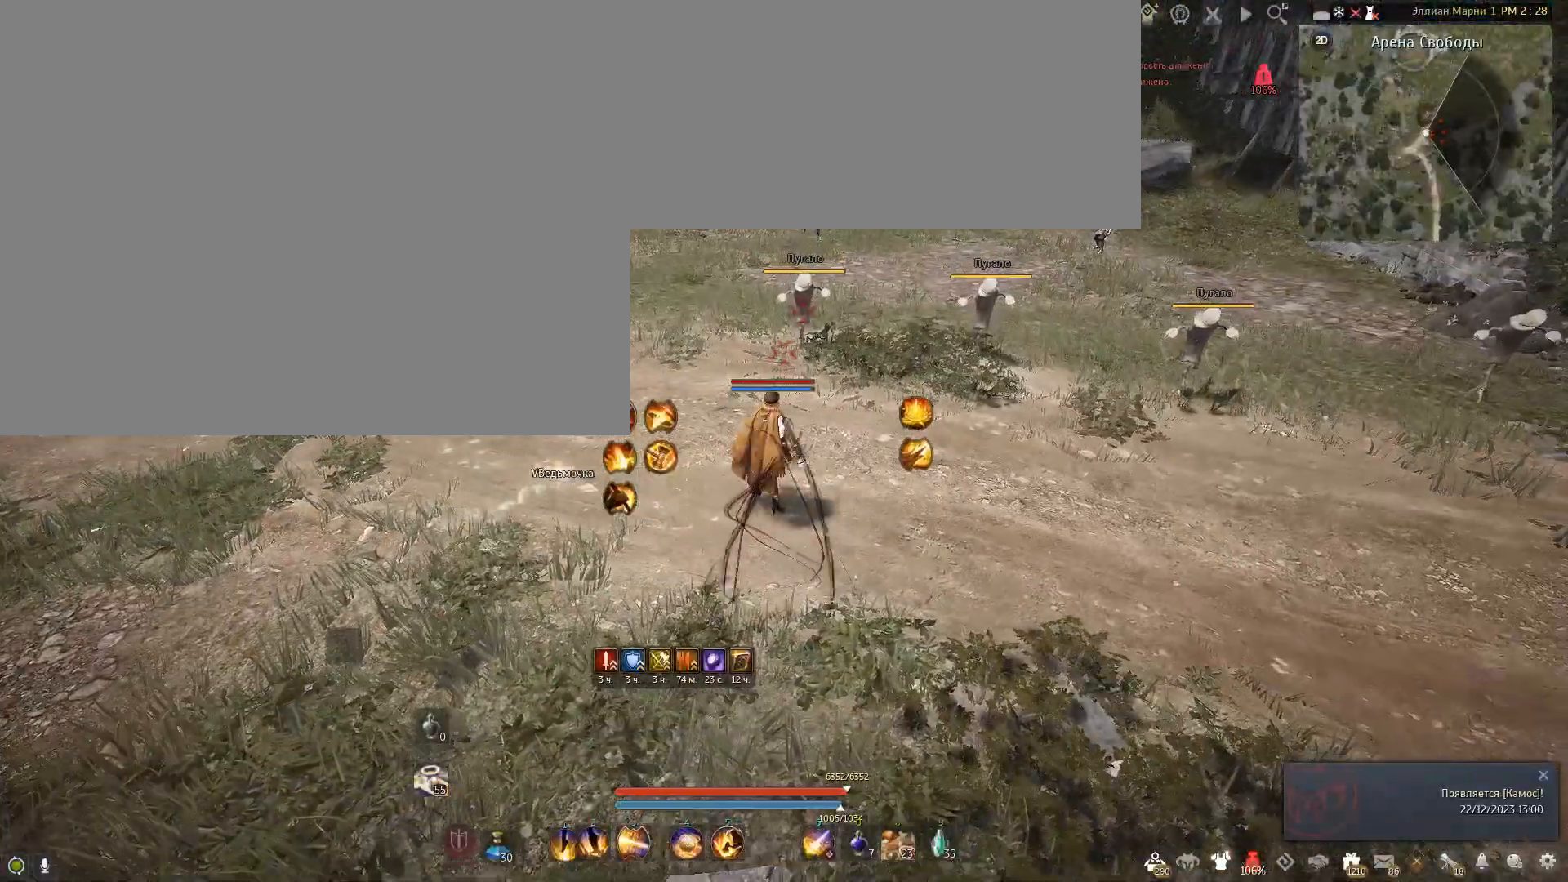
{"keys": ["shift"], "mouse": [], "events": []}
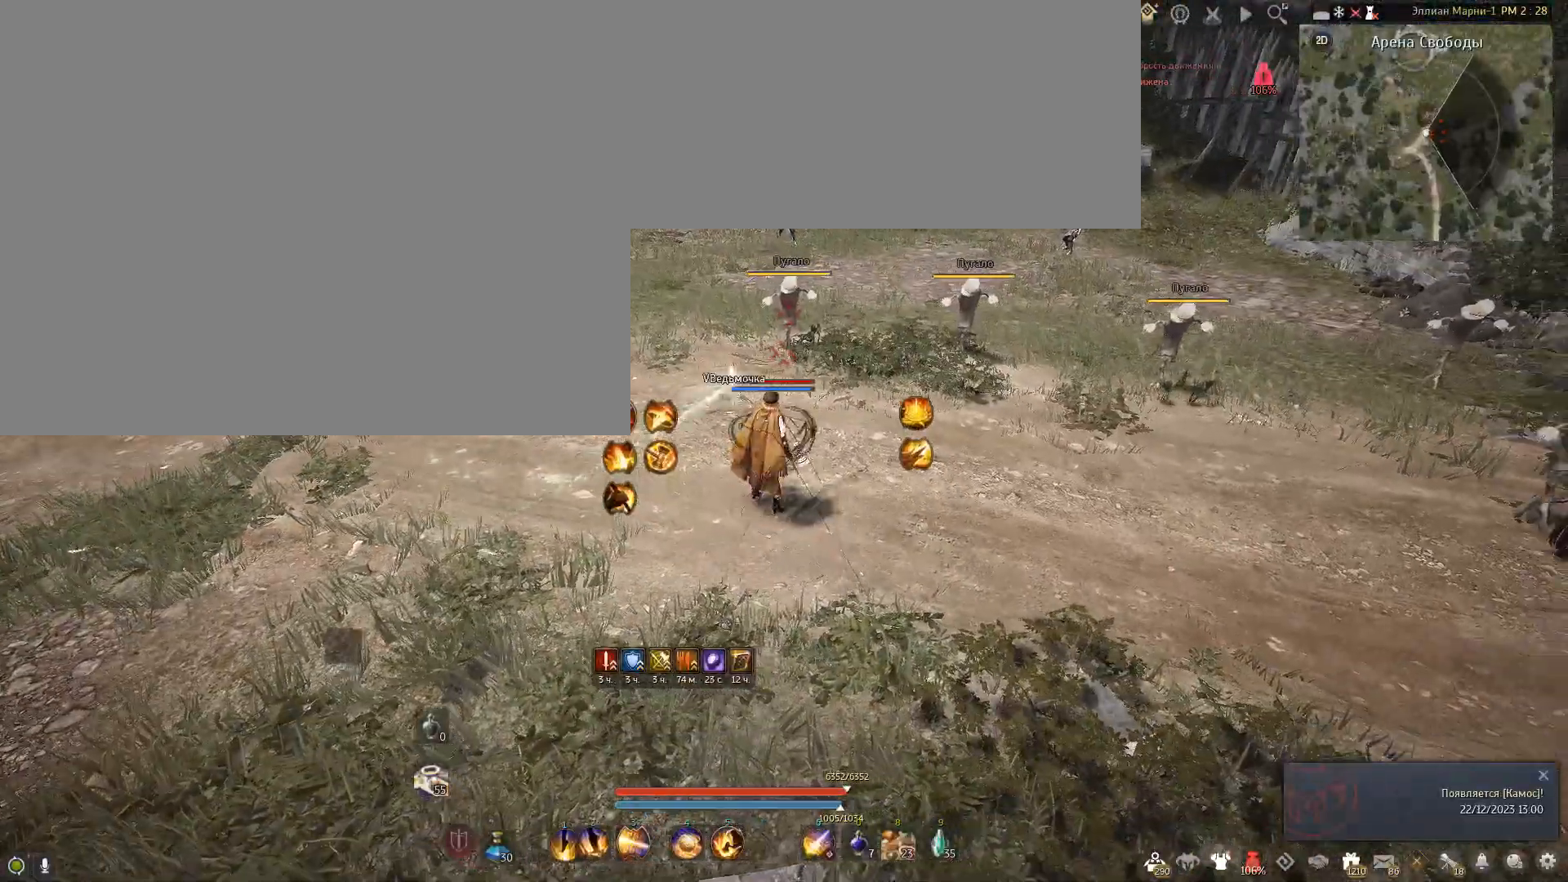
{"keys": [], "mouse": [], "events": [[367, "shift", "up"]]}